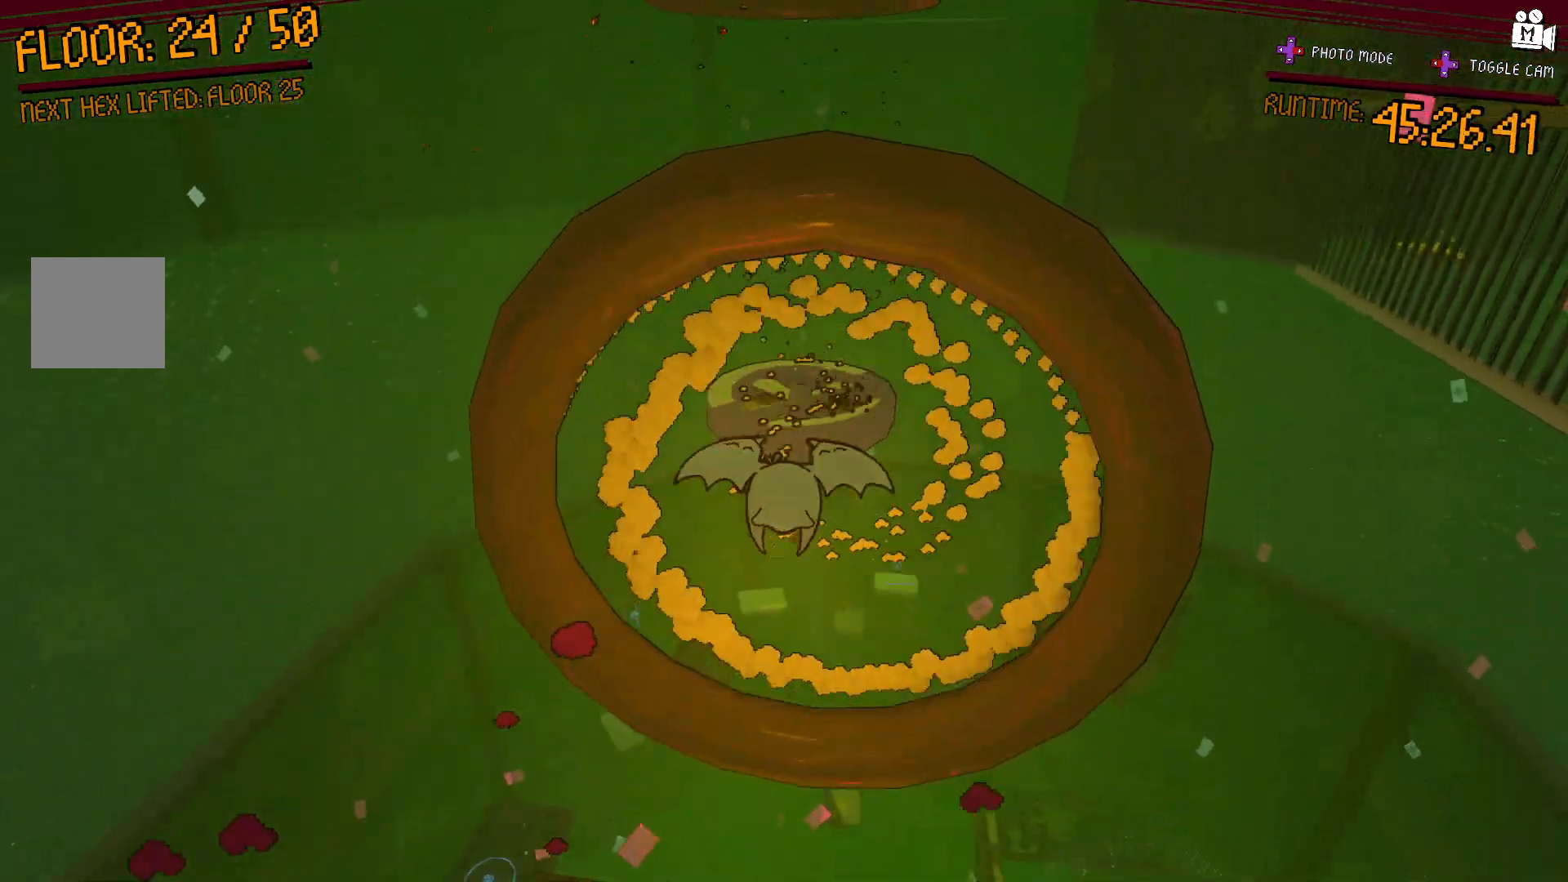
Gameplay with a controller (Xbox layout); each line is a JSON object with the inputs held at the frame after it. "events" lists button and stick changes between this image and that frame as [ms after this image, input, new state], when the widget could be followed in between. Not read: L3 R3.
{"buttons": [], "left_stick": "up", "right_stick": "center"}
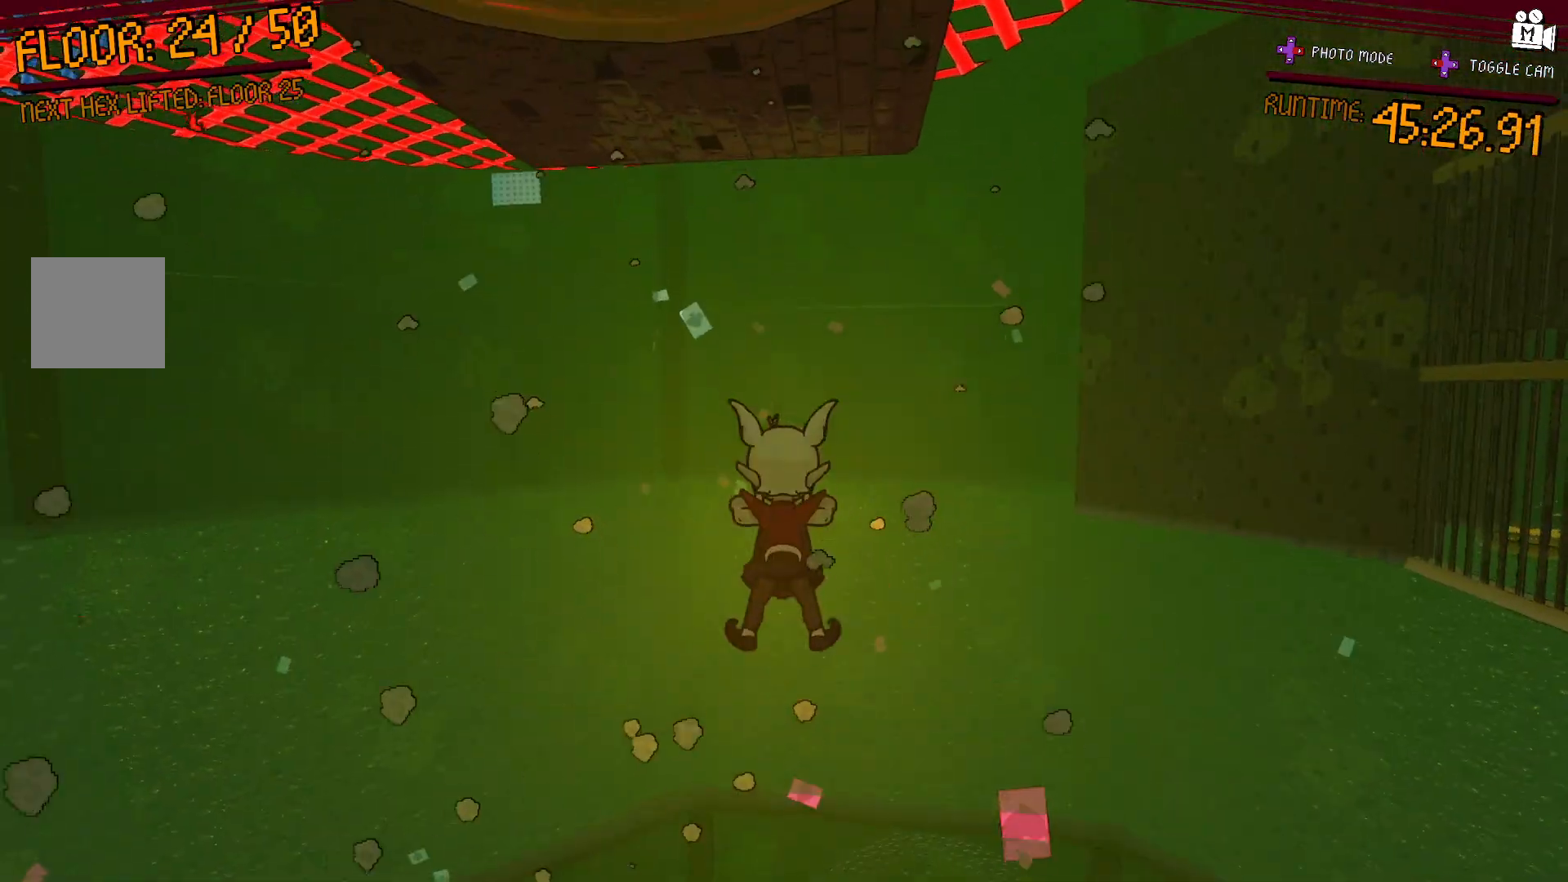
{"buttons": [], "left_stick": "center", "right_stick": "center", "events": [[67, "left_stick", "up-left"], [167, "left_stick", "left"], [350, "left_stick", "center"]]}
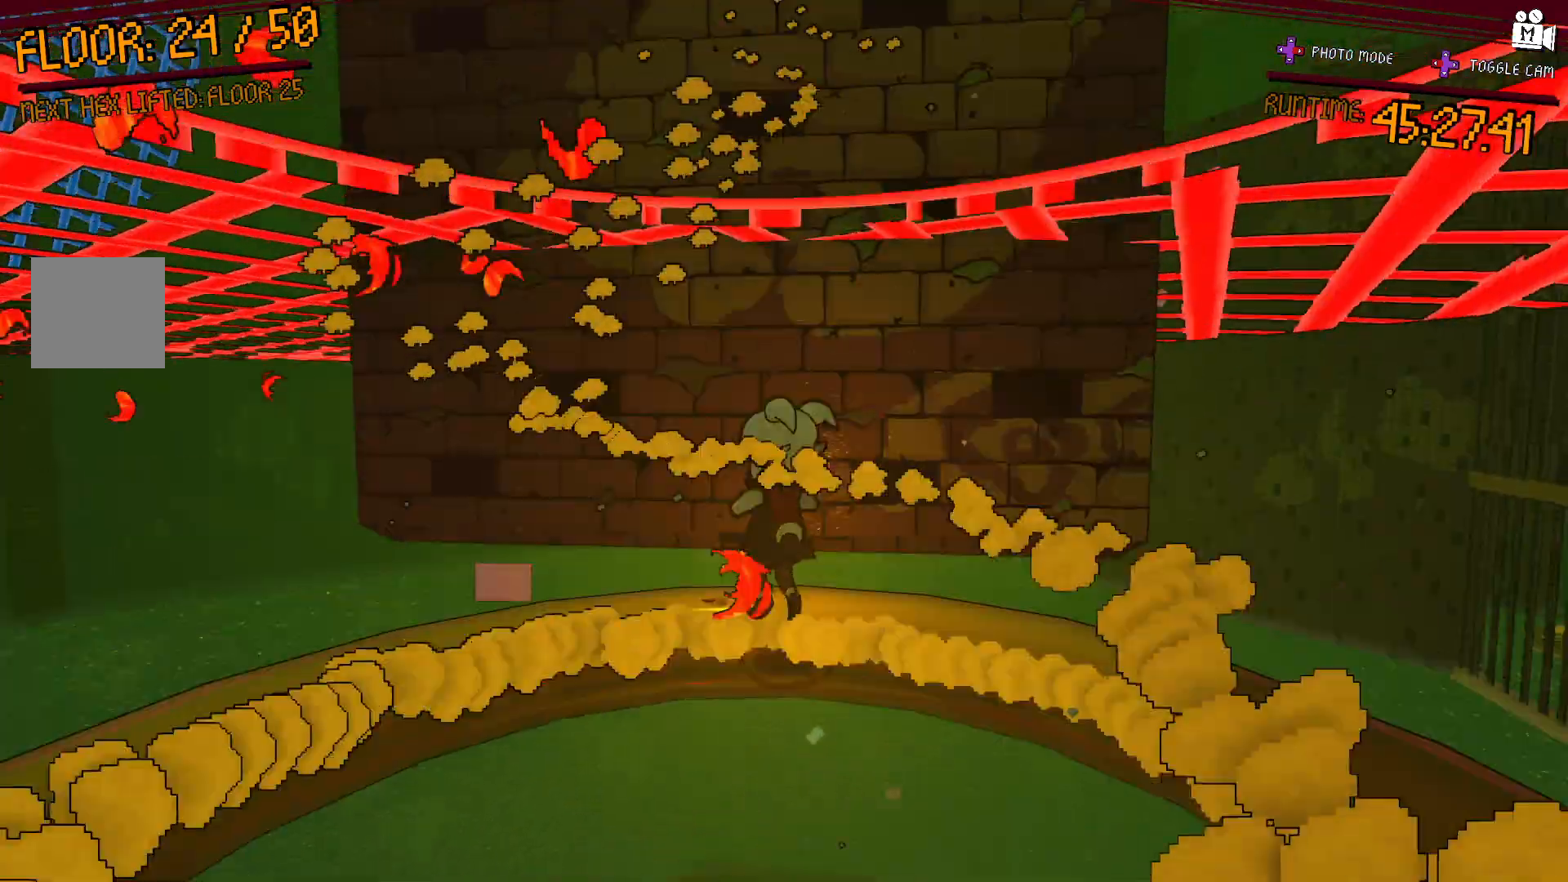
{"buttons": [], "left_stick": "up", "right_stick": "down-left", "events": [[50, "left_stick", "down-right"], [167, "left_stick", "center"], [383, "left_stick", "up"], [383, "right_stick", "down-left"]]}
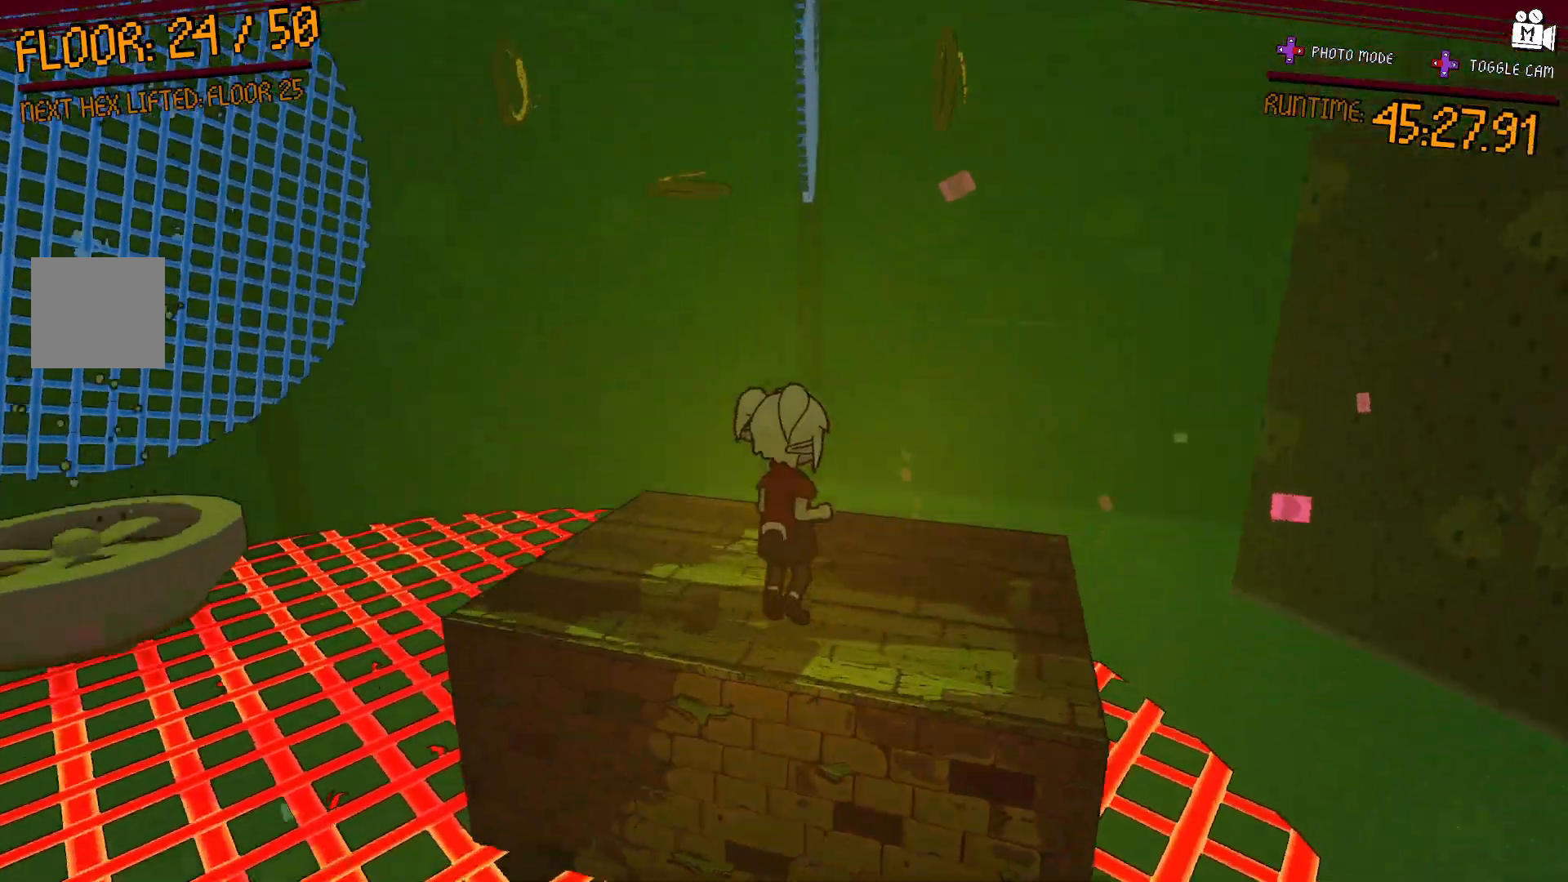
{"buttons": [], "left_stick": "center", "right_stick": "left", "events": [[117, "right_stick", "center"], [333, "right_stick", "left"], [400, "left_stick", "right"], [450, "left_stick", "center"]]}
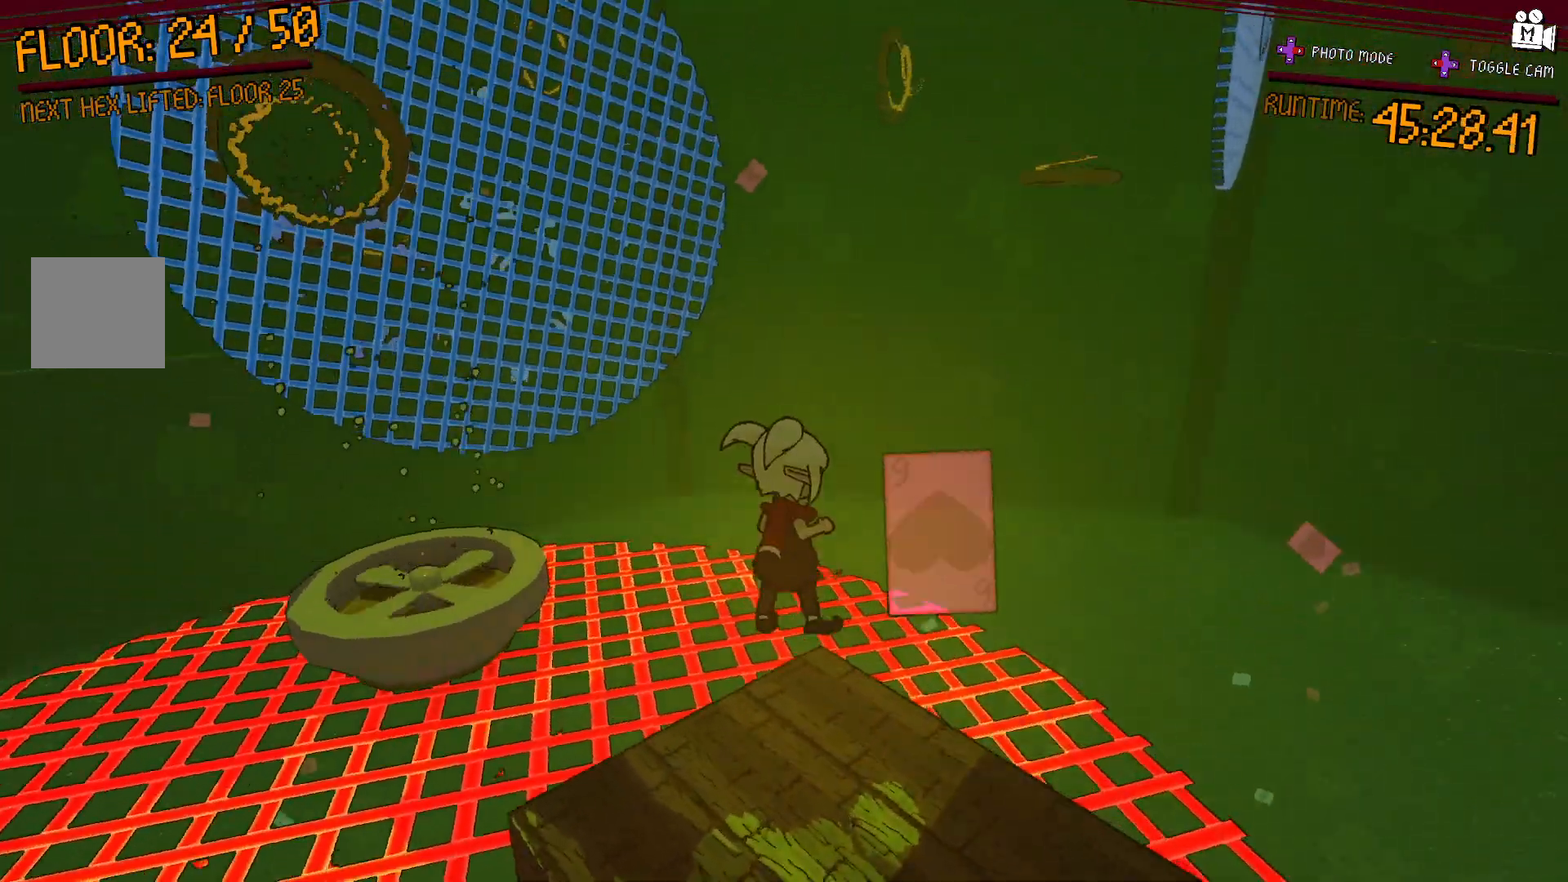
{"buttons": [], "left_stick": "center", "right_stick": "right", "events": [[267, "right_stick", "center"], [500, "right_stick", "right"]]}
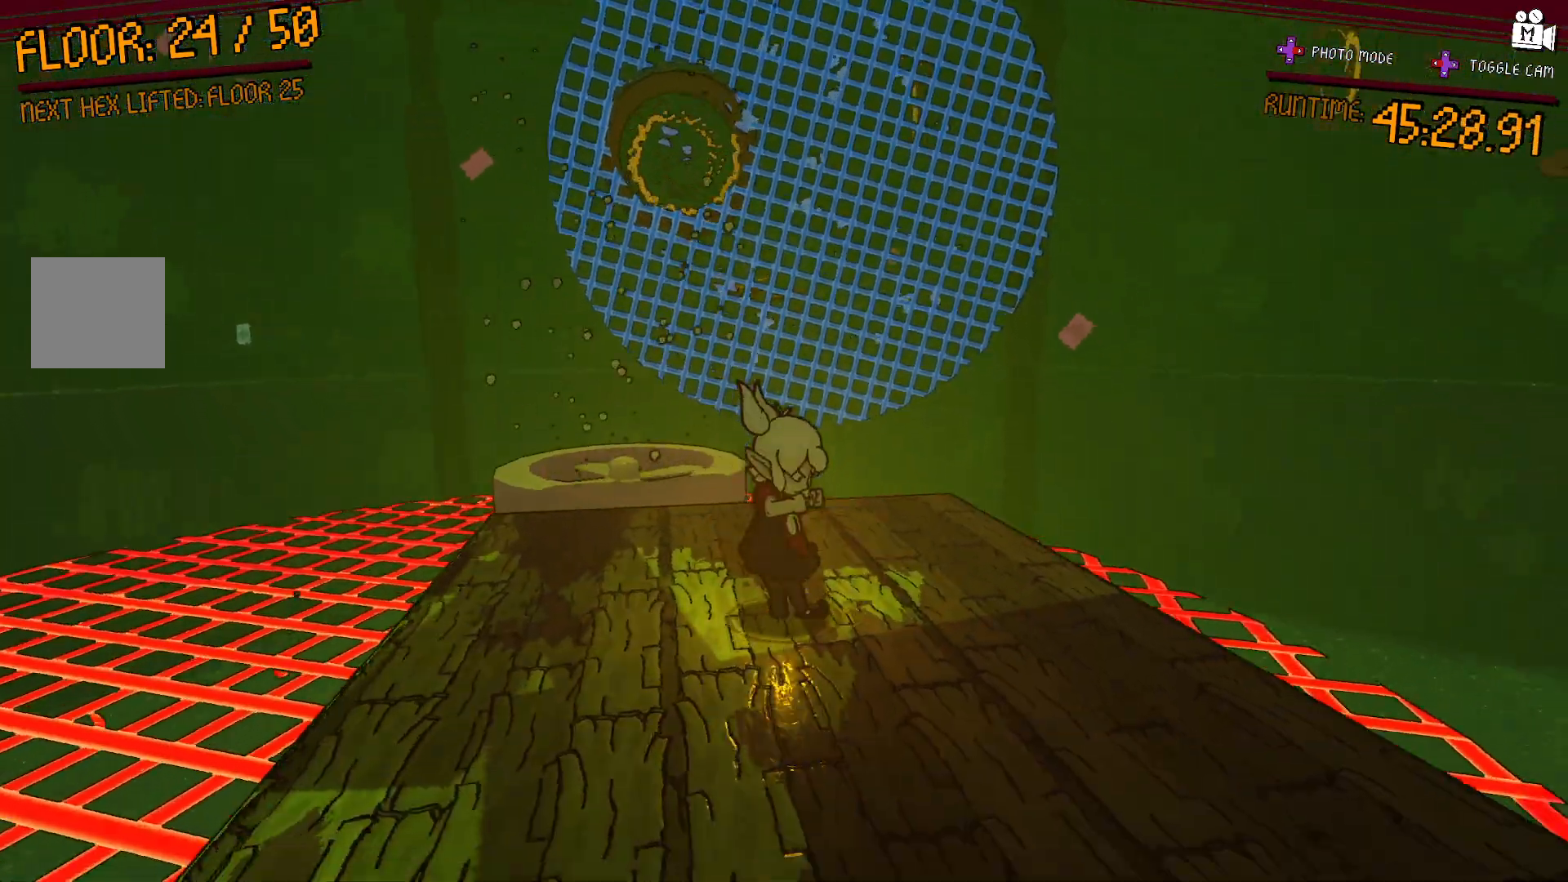
{"buttons": [], "left_stick": "center", "right_stick": "right", "events": [[67, "left_stick", "left"], [233, "left_stick", "center"]]}
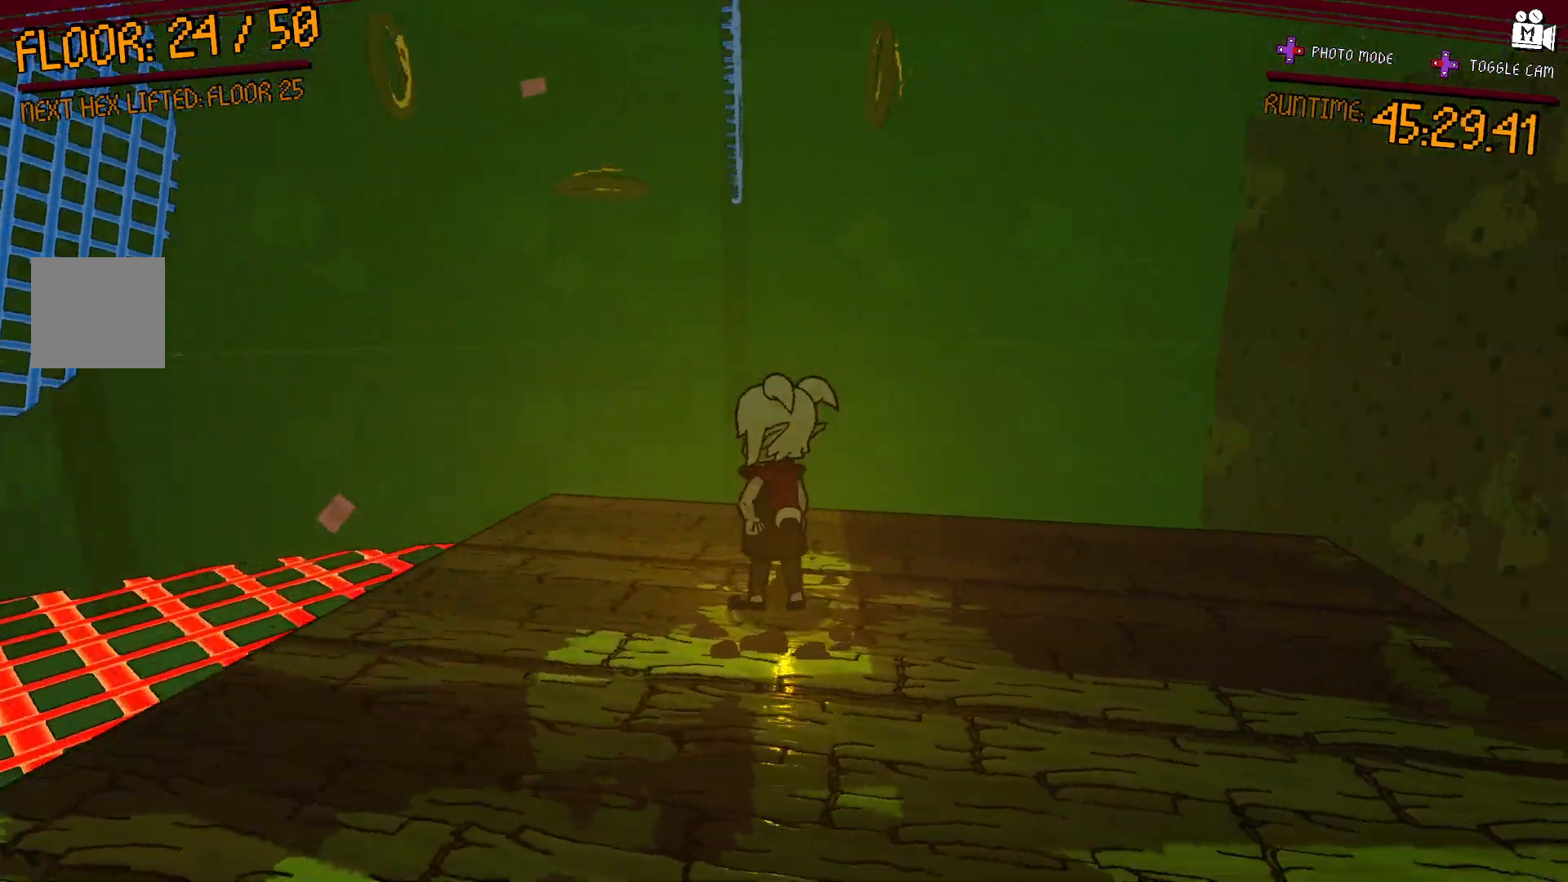
{"buttons": [], "left_stick": "center", "right_stick": "center", "events": [[300, "right_stick", "down-right"], [450, "right_stick", "center"]]}
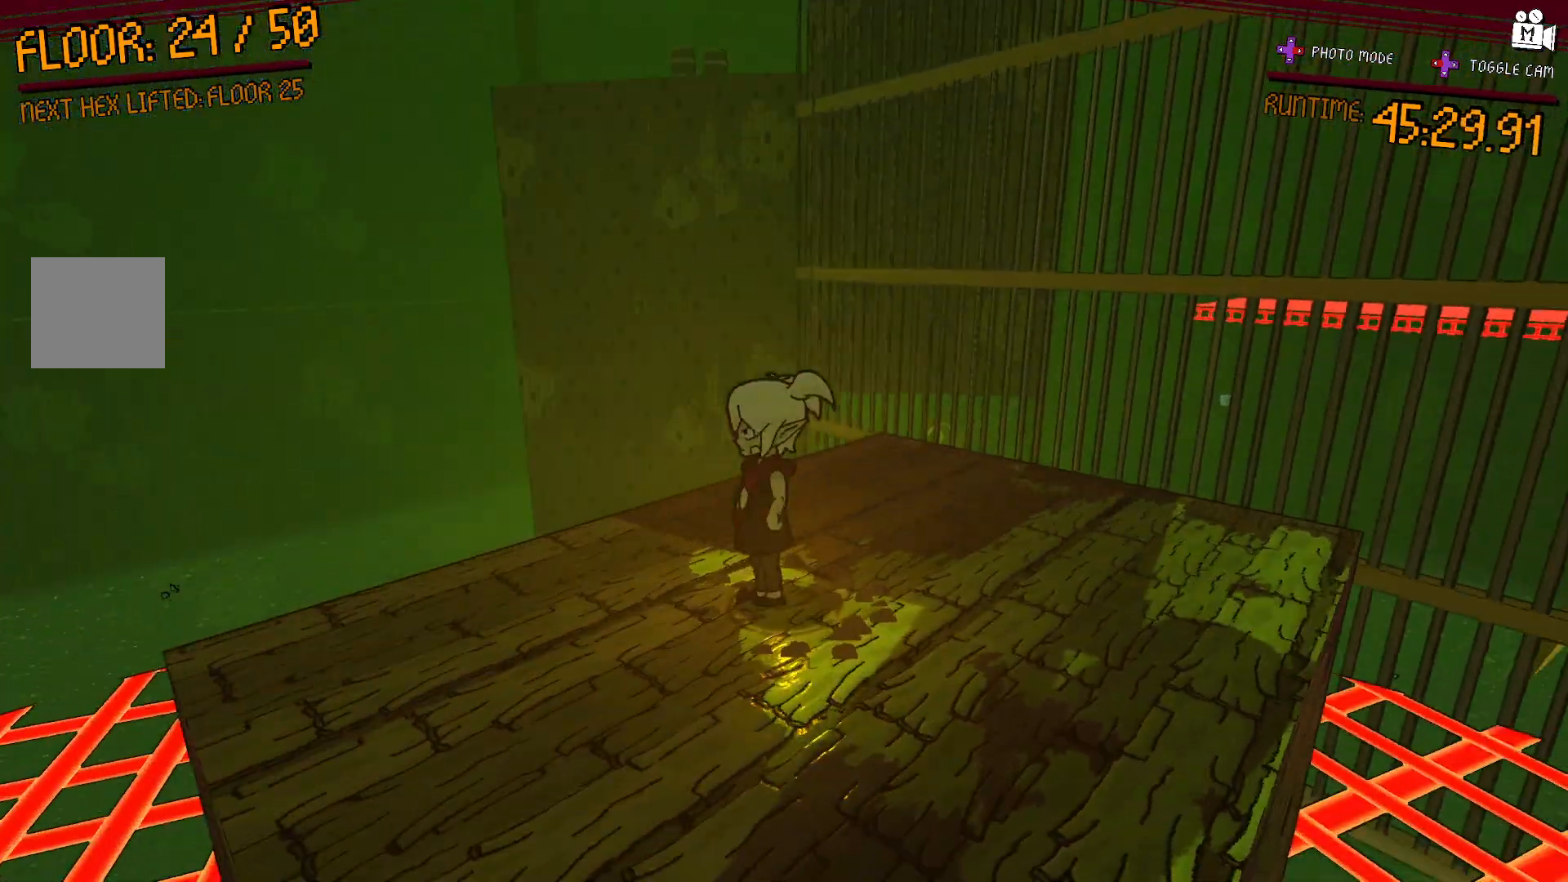
{"buttons": [], "left_stick": "center", "right_stick": "center", "events": [[117, "A", "down"], [500, "A", "up"]]}
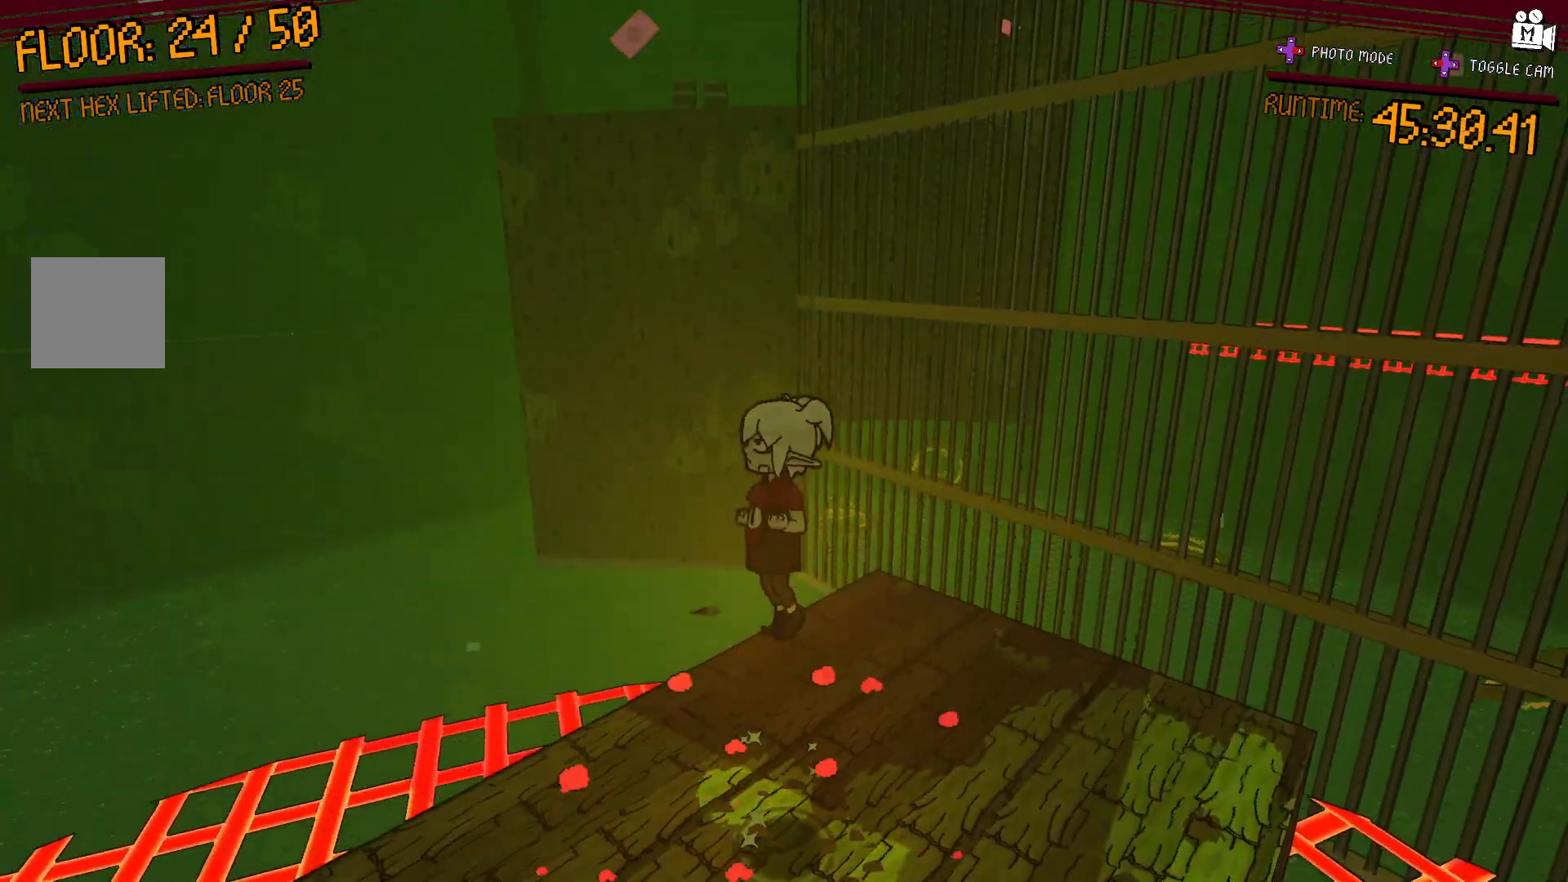
{"buttons": [], "left_stick": "center", "right_stick": "right", "events": [[183, "right_stick", "right"]]}
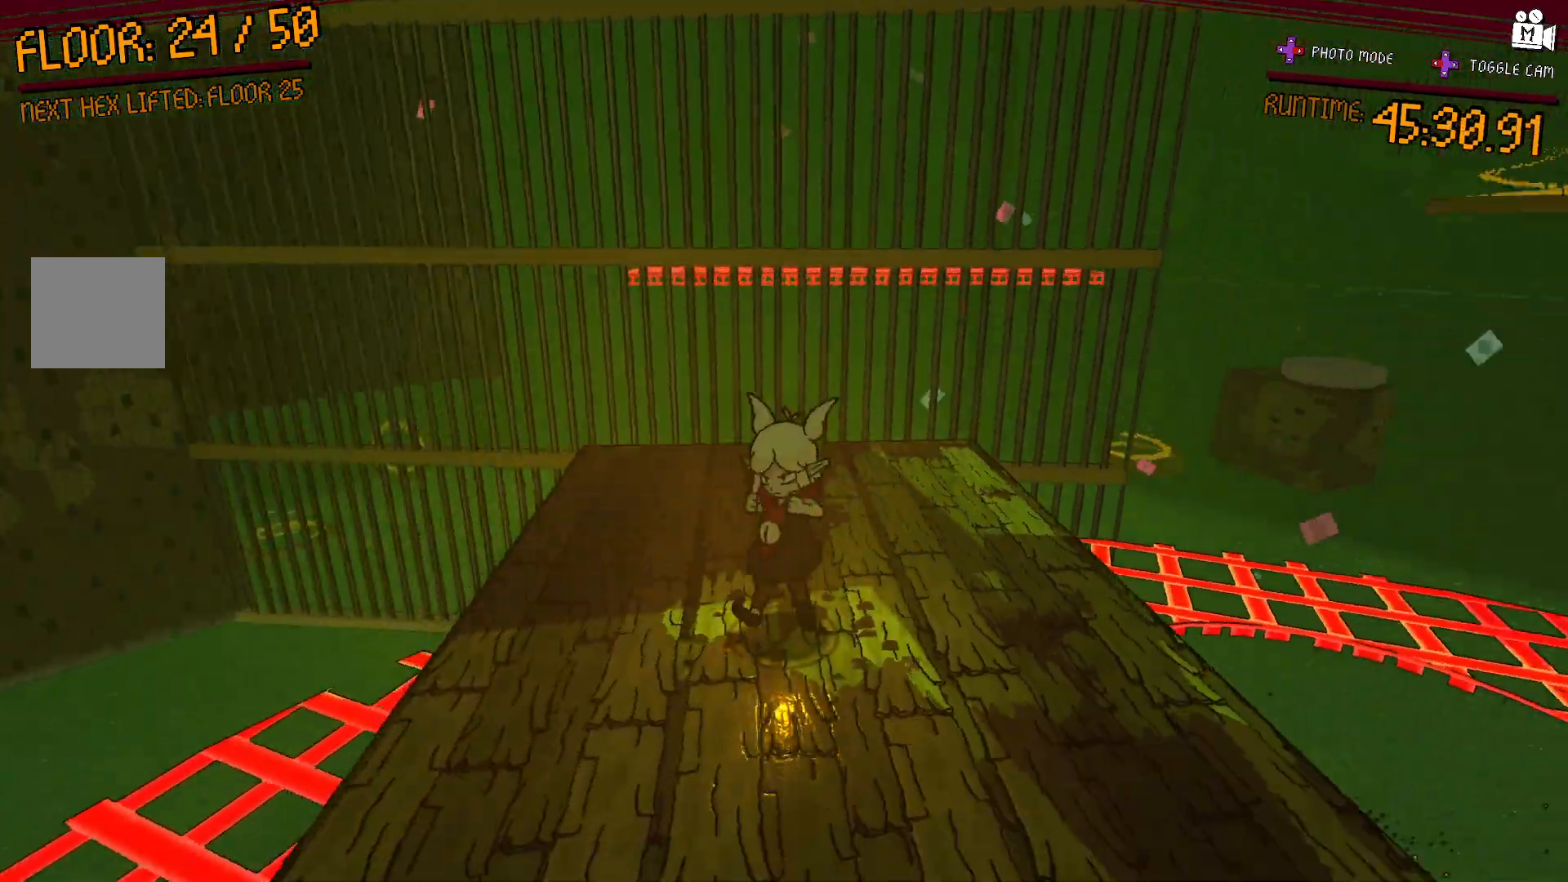
{"buttons": ["A"], "left_stick": "center", "right_stick": "center", "events": [[183, "right_stick", "center"], [333, "A", "down"]]}
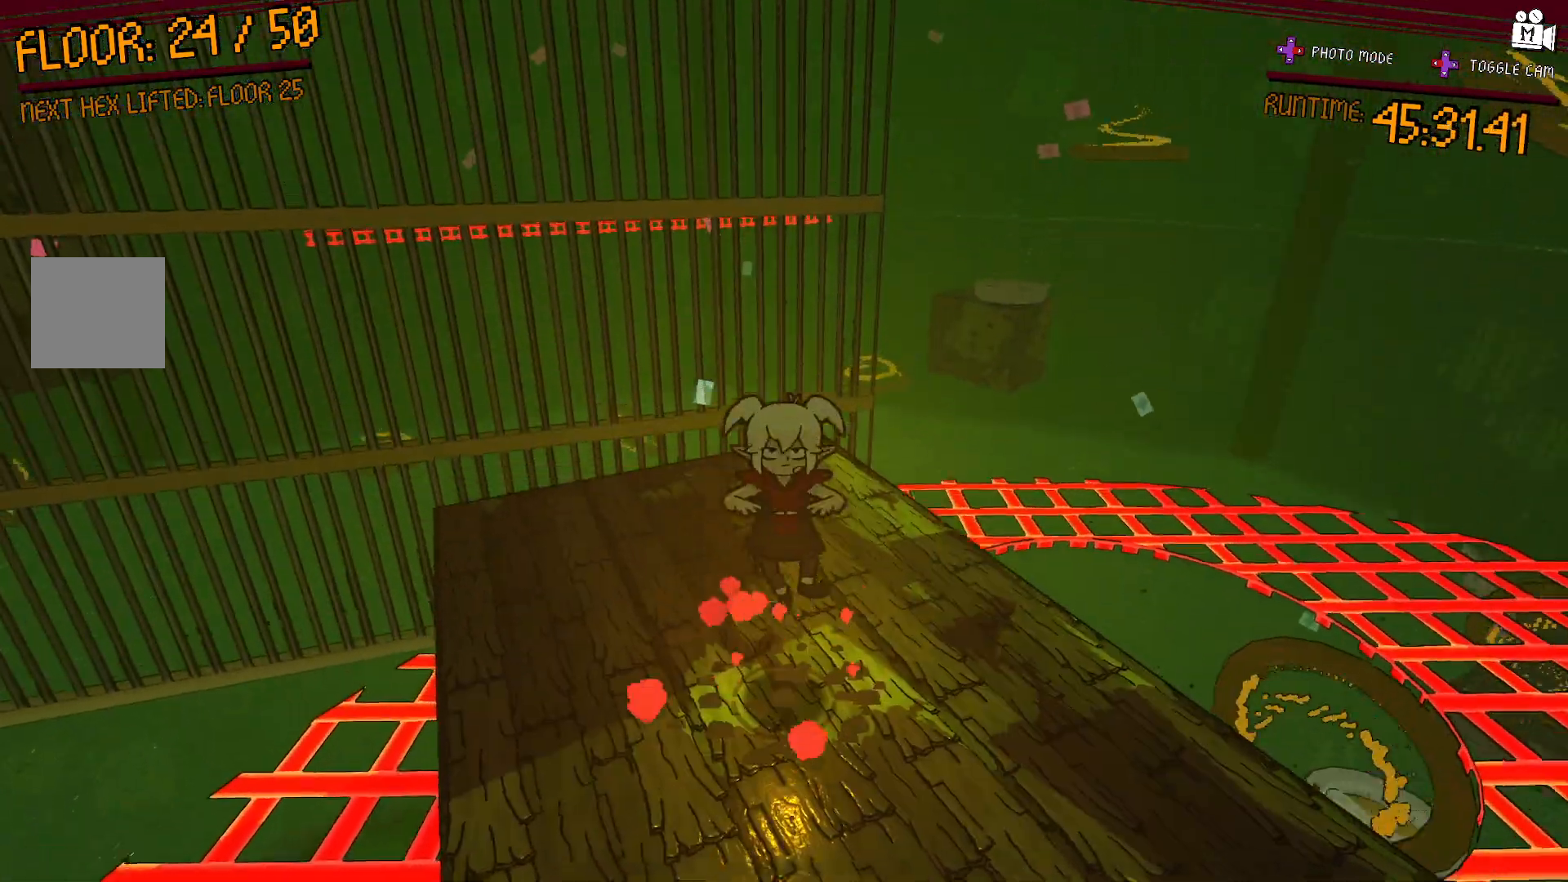
{"buttons": [], "left_stick": "up-left", "right_stick": "right"}
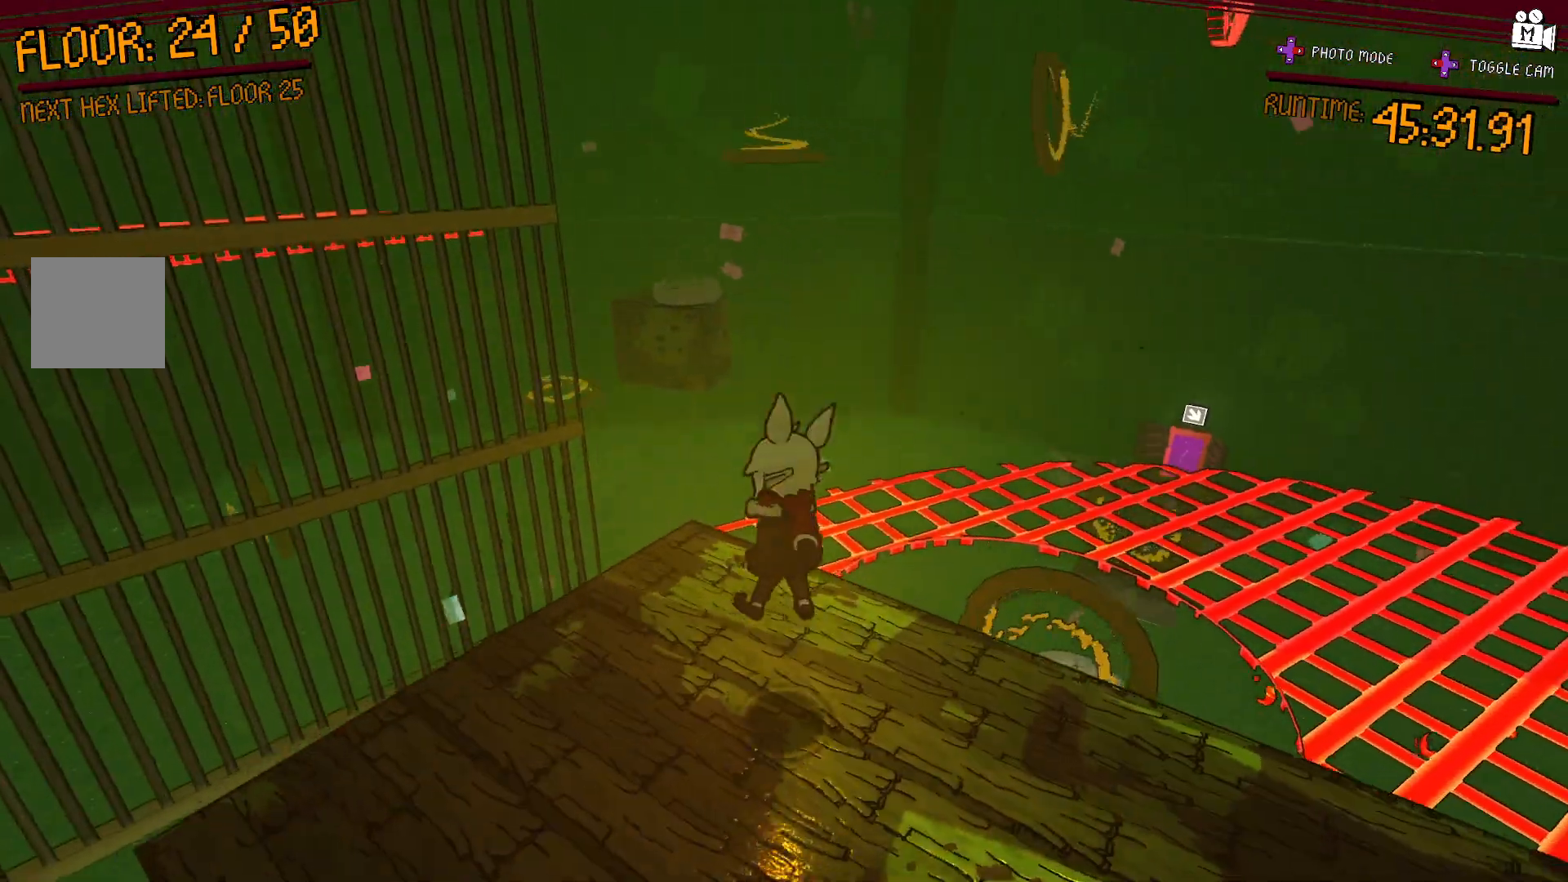
{"buttons": ["A"], "left_stick": "down", "right_stick": "center", "events": [[17, "right_stick", "center"], [33, "left_stick", "center"], [283, "A", "down"], [483, "left_stick", "down"]]}
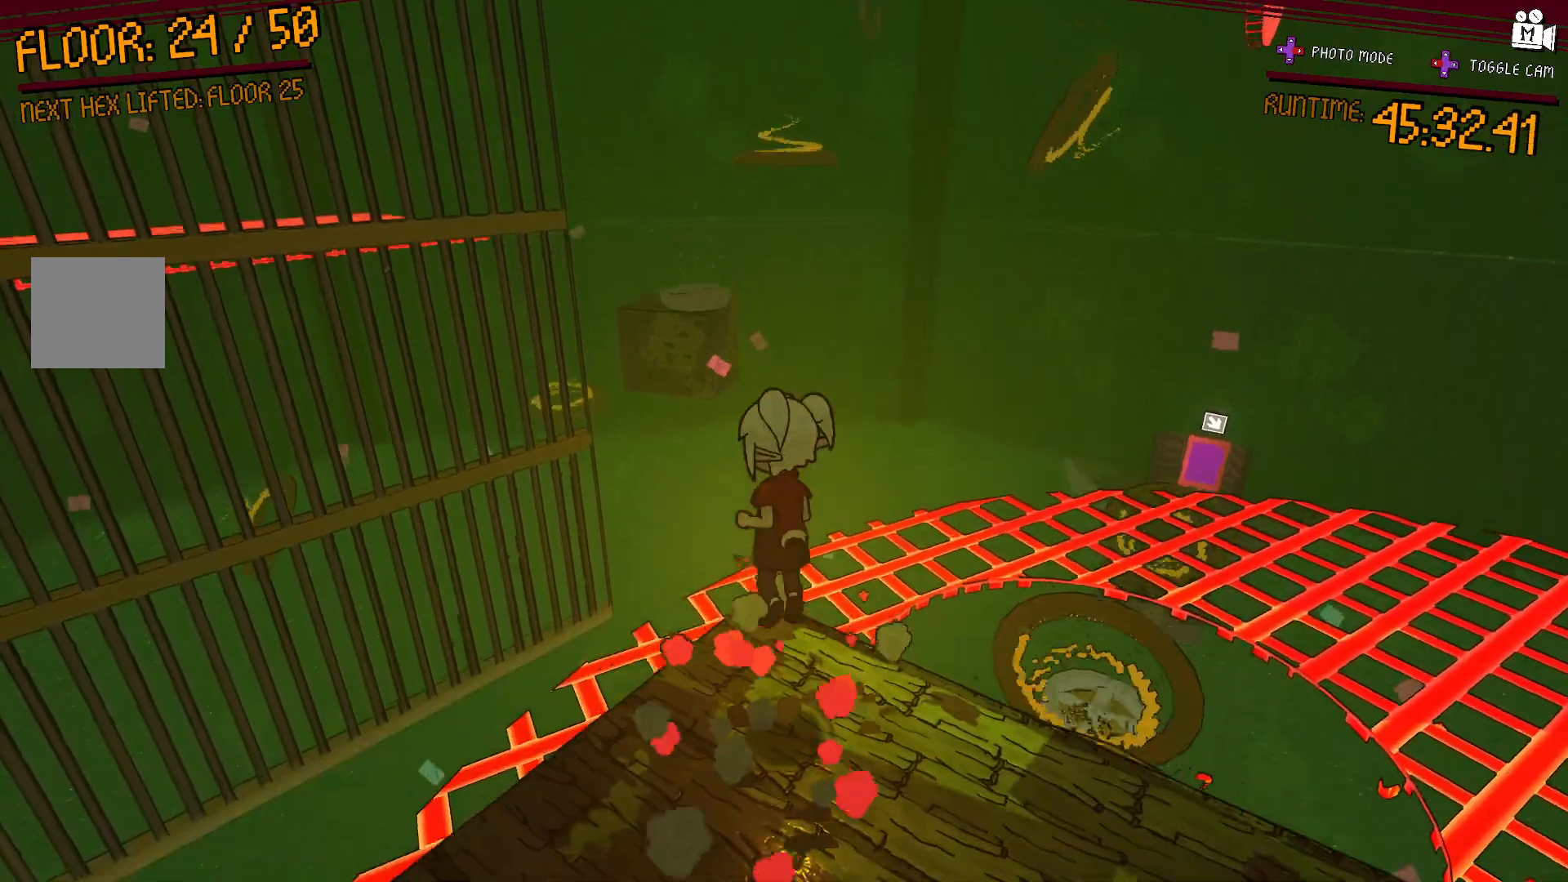
{"buttons": [], "left_stick": "right", "right_stick": "up-right", "events": [[217, "A", "up"], [267, "left_stick", "down-right"], [367, "left_stick", "right"], [467, "right_stick", "up-right"]]}
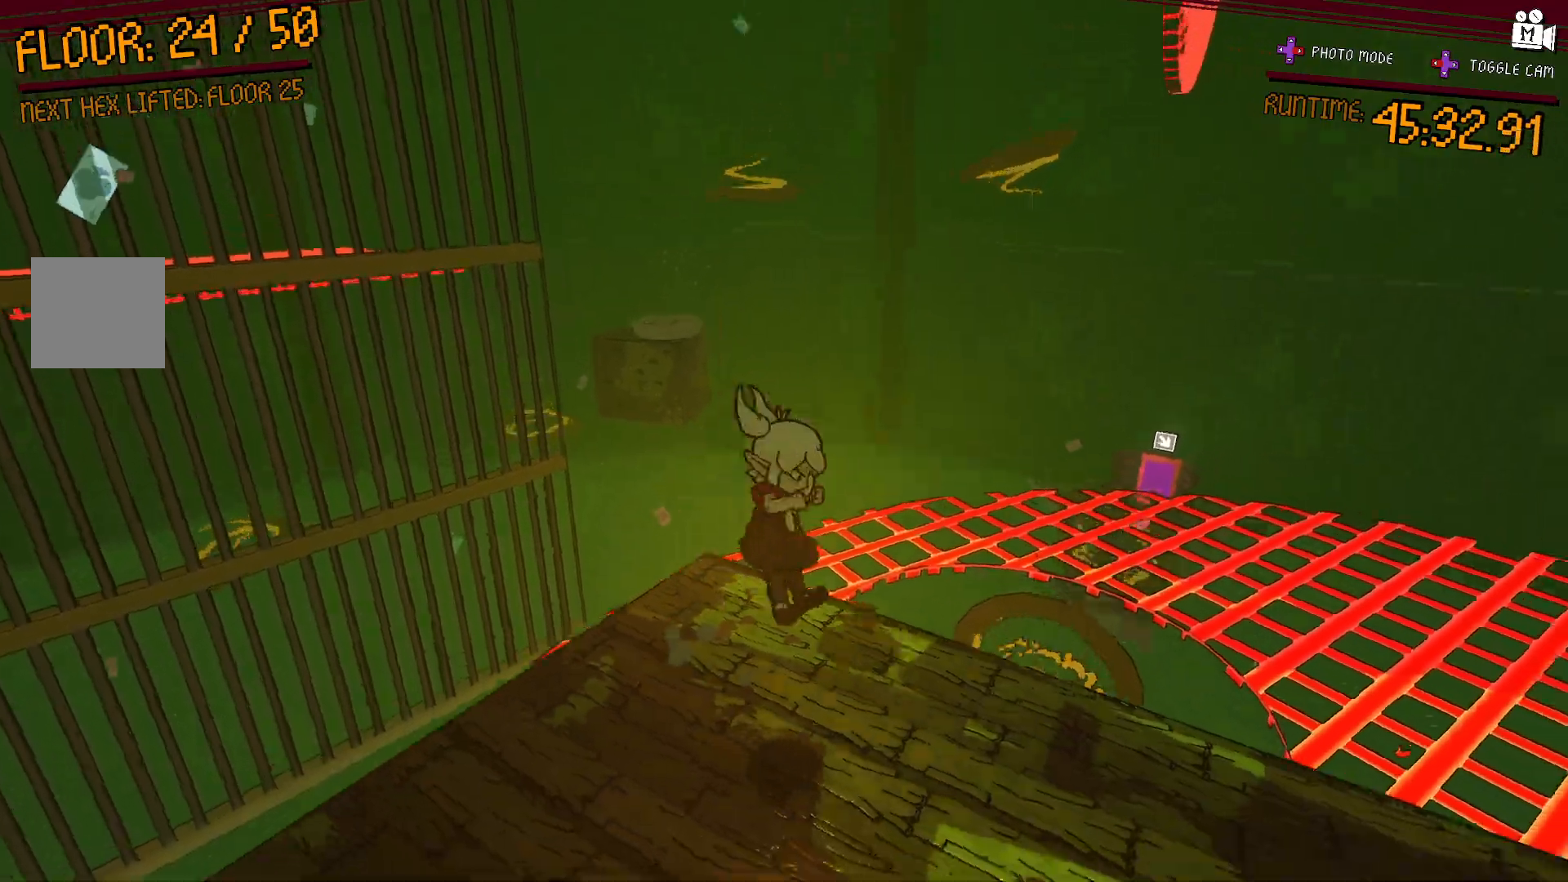
{"buttons": ["A"], "left_stick": "down-left", "right_stick": "center", "events": [[67, "left_stick", "center"], [133, "right_stick", "right"], [250, "right_stick", "center"], [300, "left_stick", "down-left"], [367, "A", "down"]]}
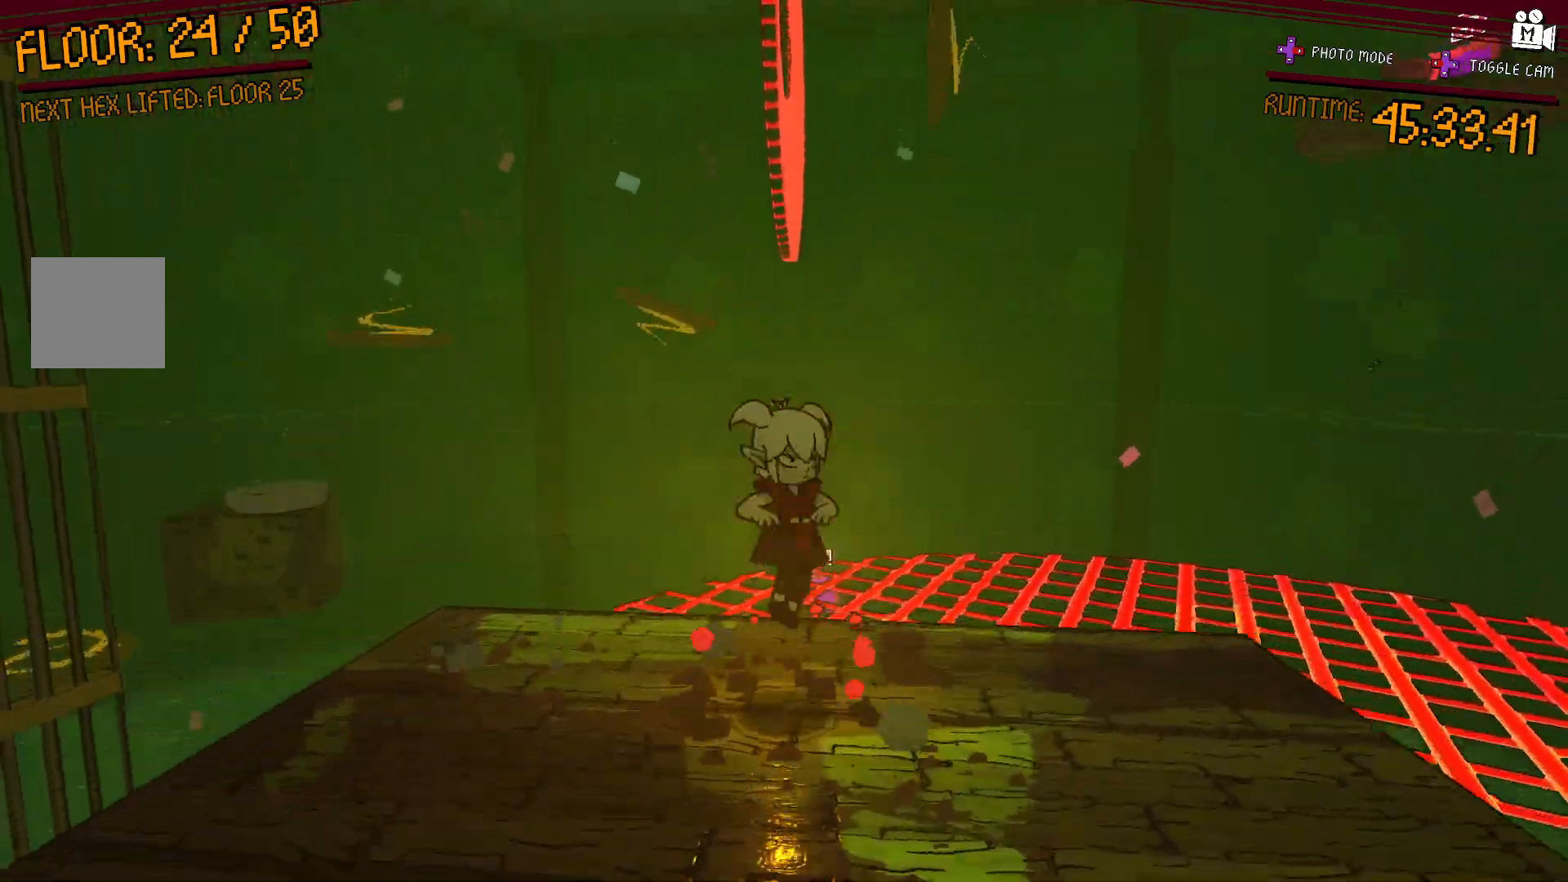
{"buttons": [], "left_stick": "up", "right_stick": "down-right", "events": [[117, "A", "up"], [217, "left_stick", "center"], [317, "right_stick", "right"], [350, "left_stick", "up"], [483, "right_stick", "down-right"]]}
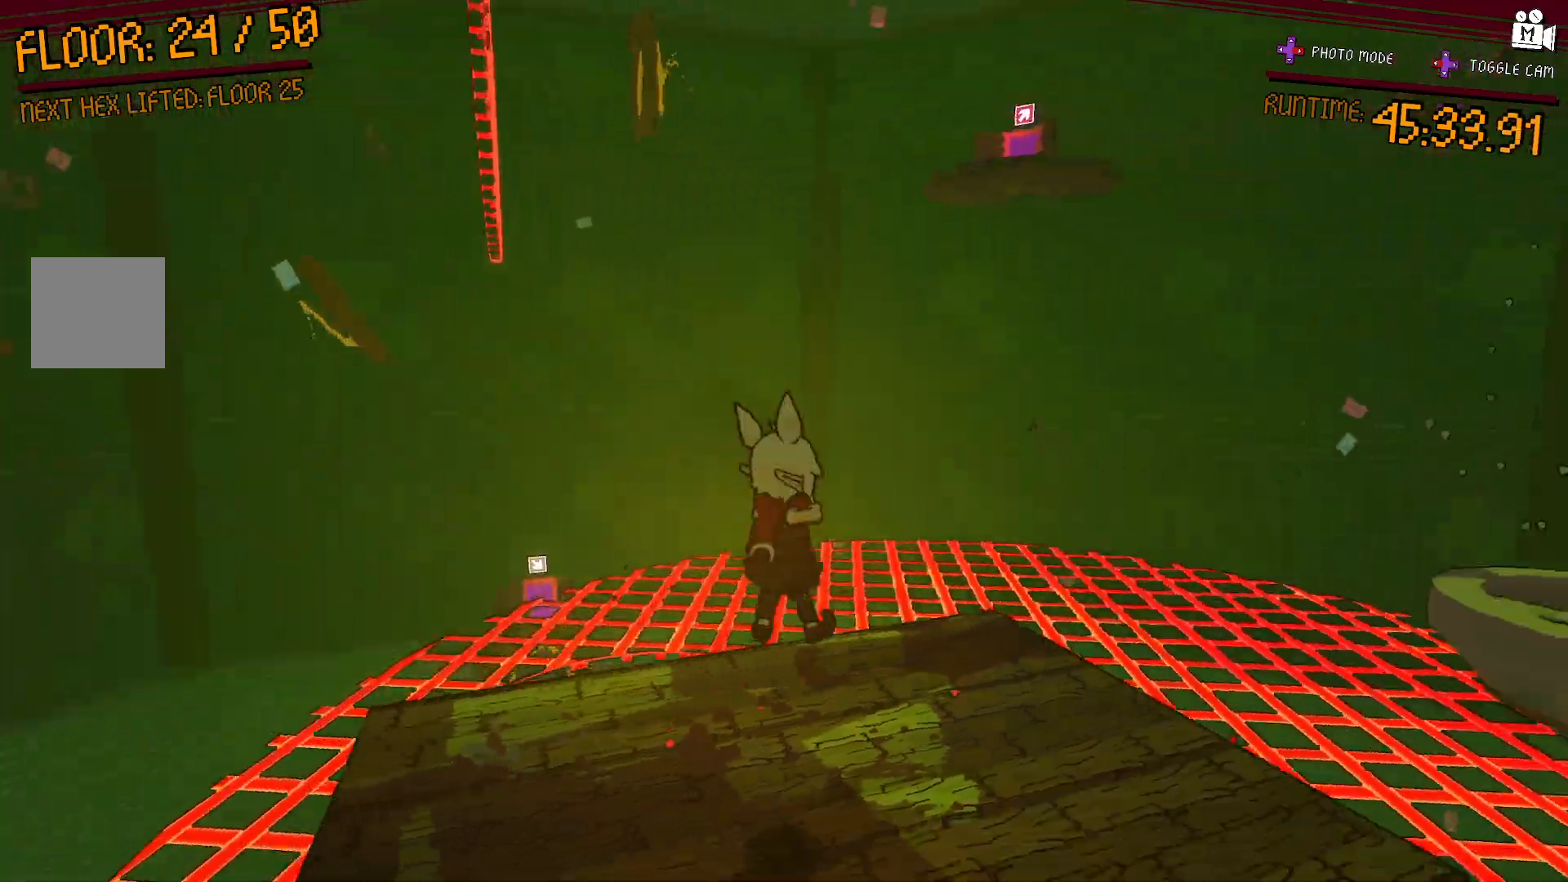
{"buttons": ["A"], "left_stick": "left", "right_stick": "center", "events": [[50, "left_stick", "center"], [100, "right_stick", "down"], [200, "right_stick", "center"], [367, "A", "down"], [383, "left_stick", "left"]]}
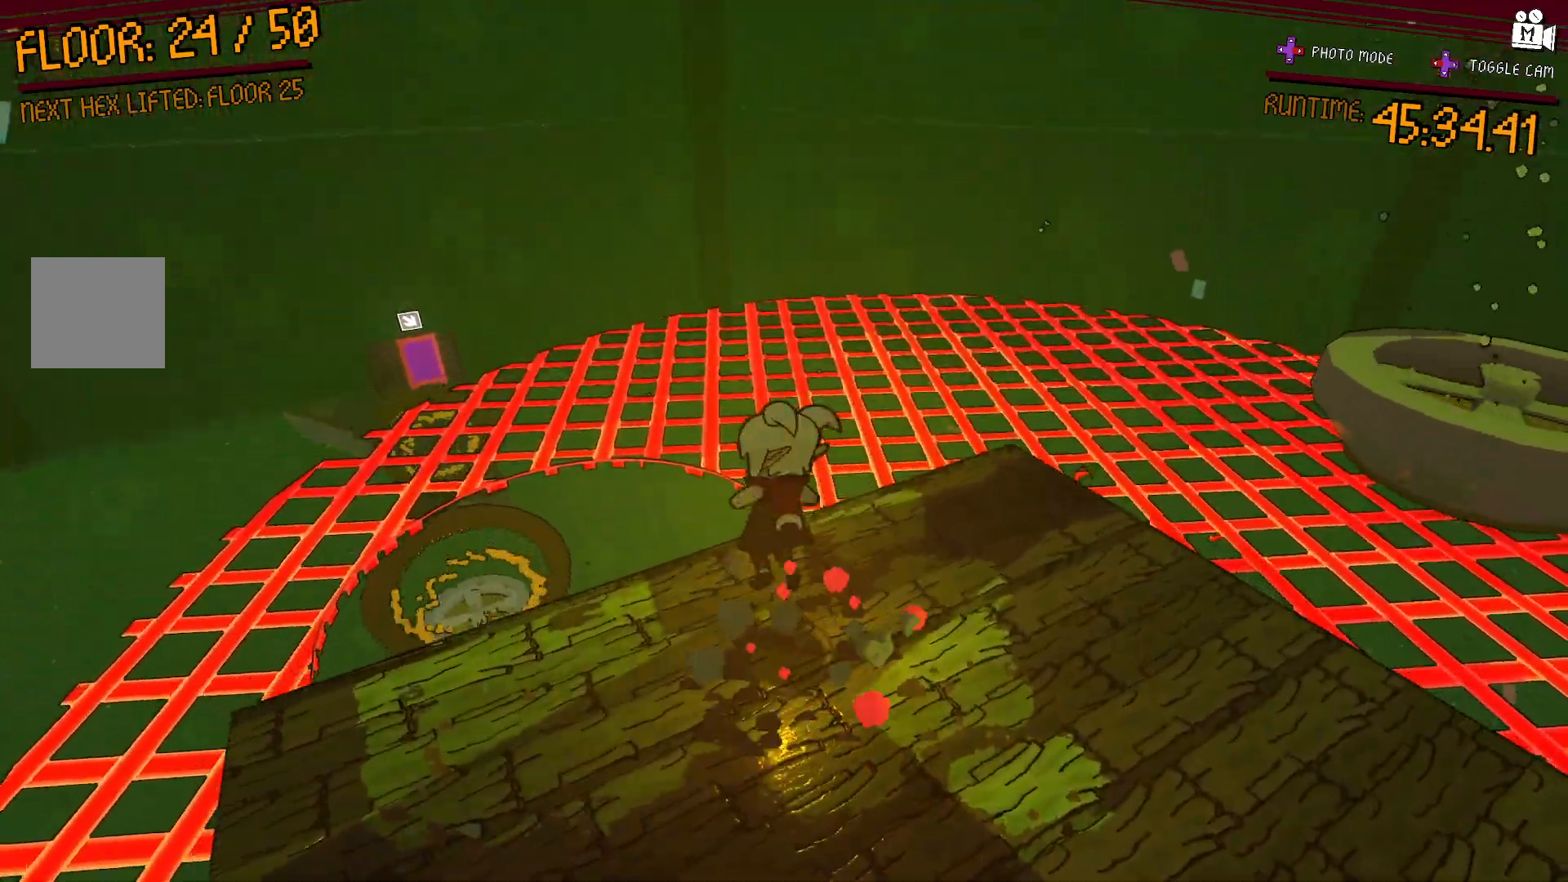
{"buttons": [], "left_stick": "up-right", "right_stick": "center", "events": [[83, "left_stick", "down"], [117, "A", "up"], [167, "left_stick", "down-right"], [383, "right_stick", "left"], [467, "left_stick", "up-right"], [467, "right_stick", "center"]]}
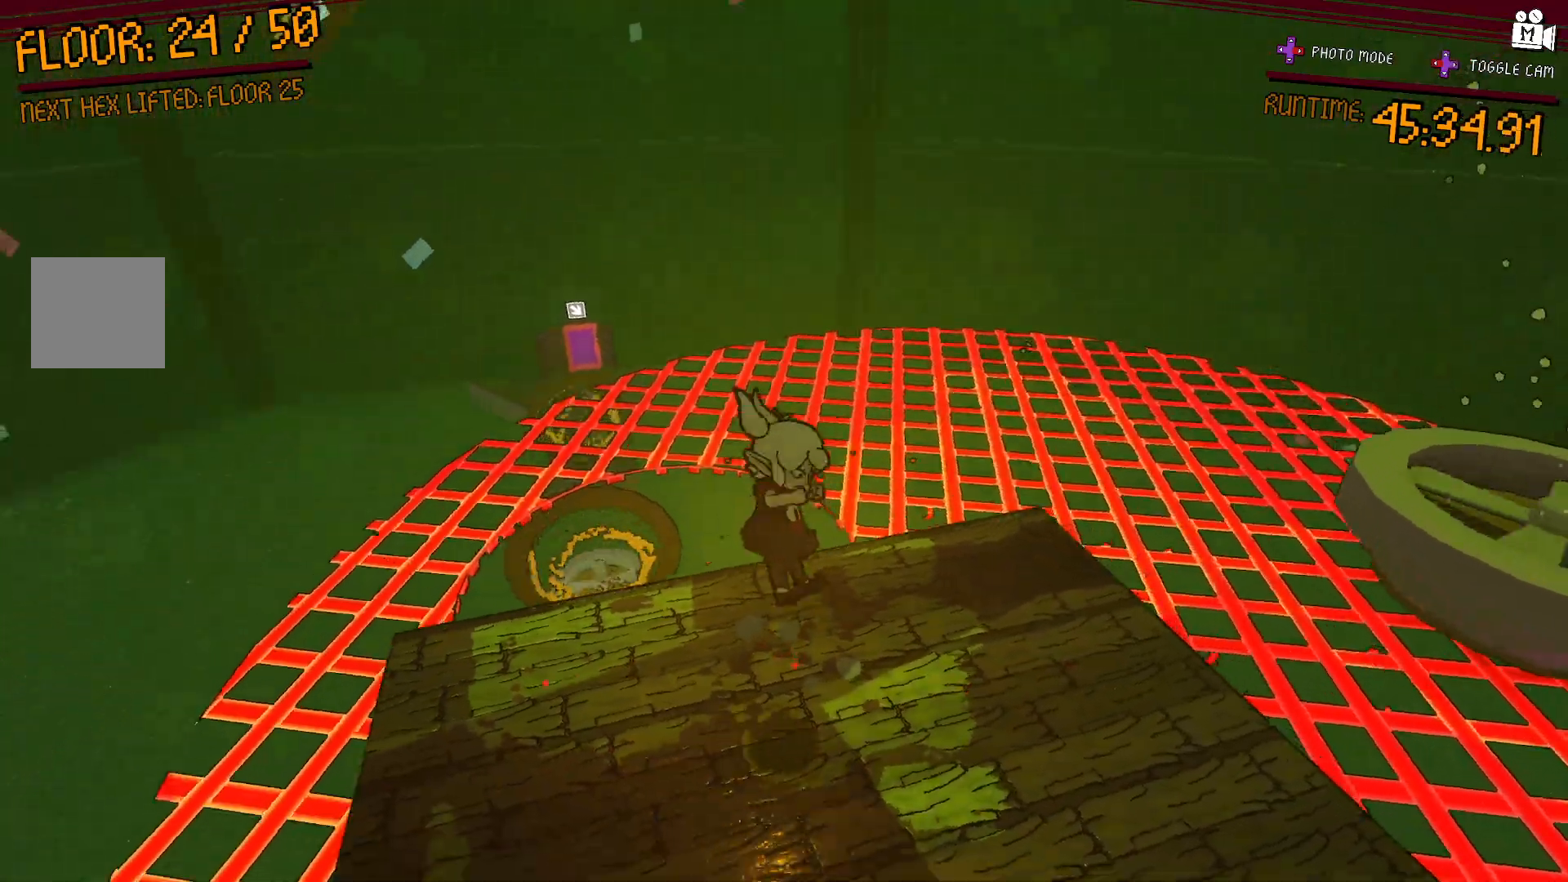
{"buttons": [], "left_stick": "up", "right_stick": "down-left", "events": [[100, "left_stick", "up"], [200, "right_stick", "down-left"]]}
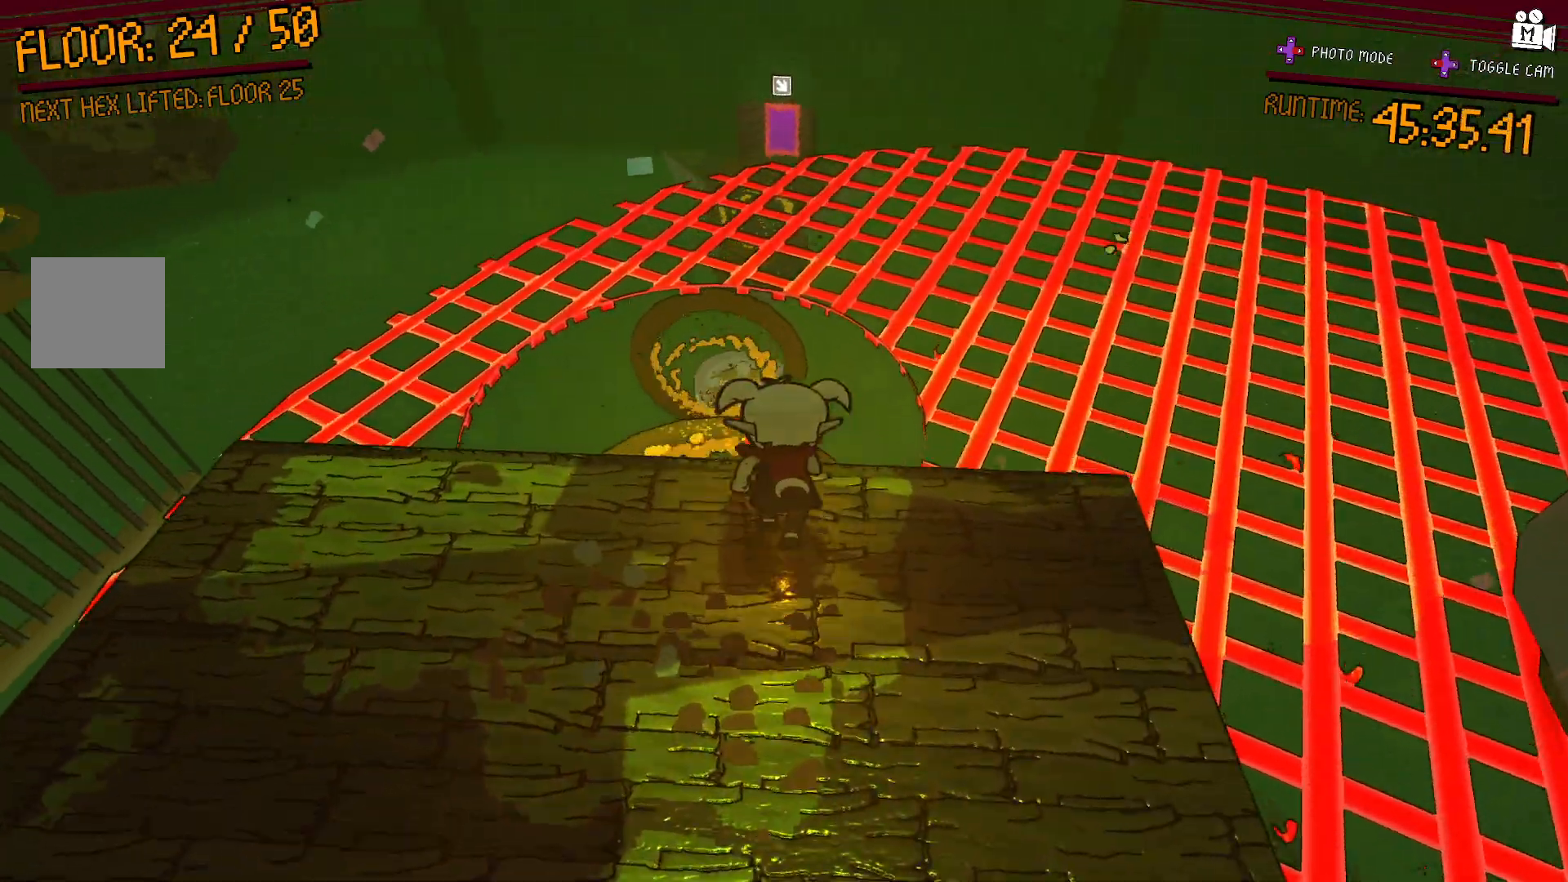
{"buttons": [], "left_stick": "up", "right_stick": "down-left", "events": [[17, "right_stick", "center"], [50, "left_stick", "center"], [67, "A", "down"], [267, "A", "up"], [367, "left_stick", "up"], [433, "right_stick", "down-left"]]}
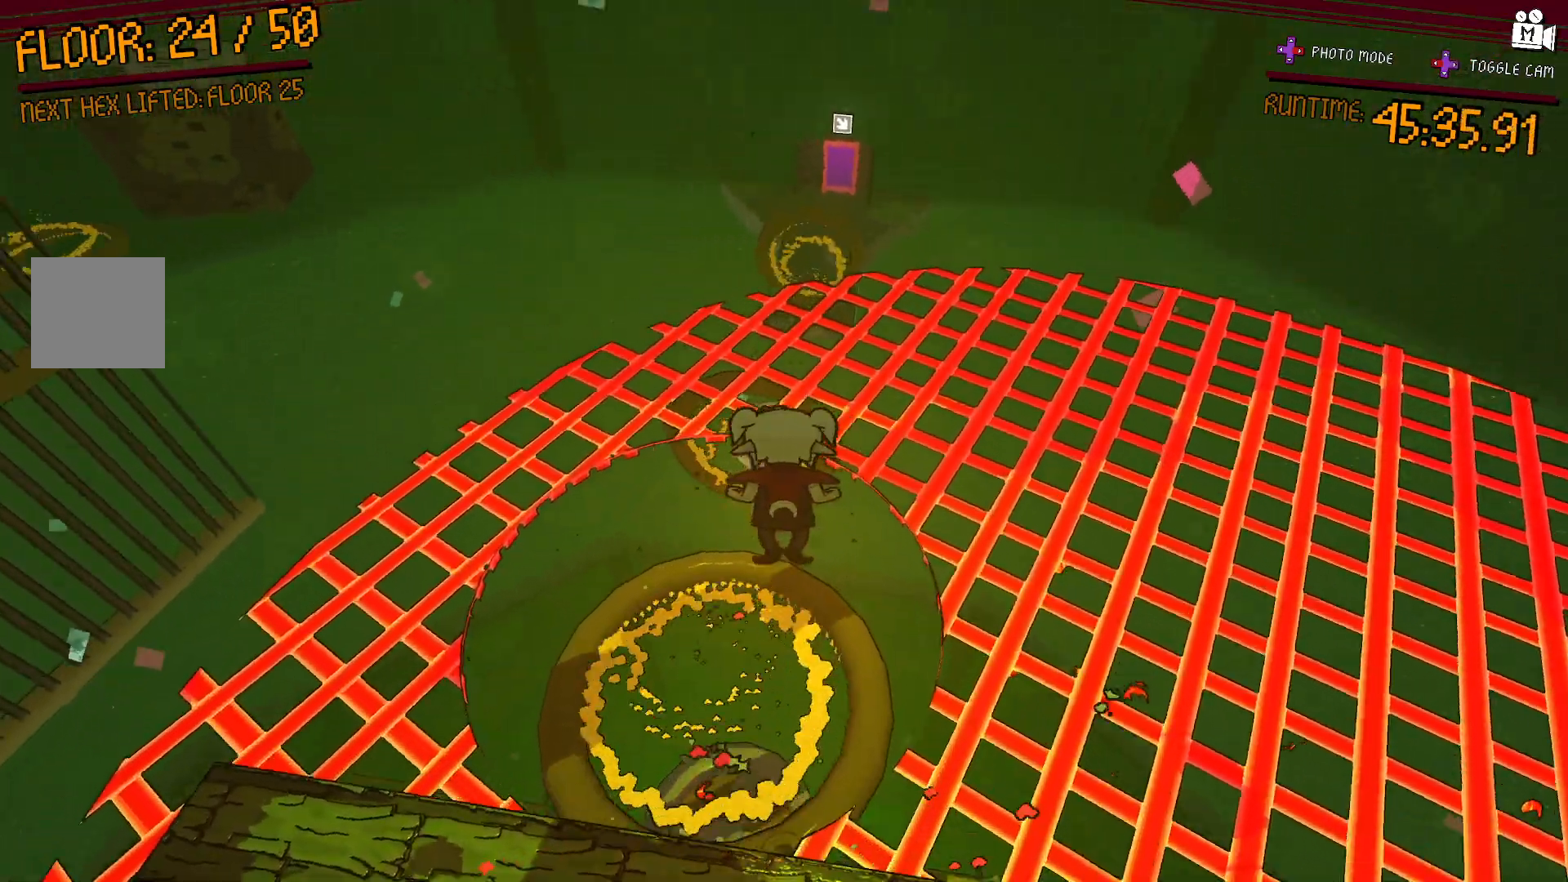
{"buttons": [], "left_stick": "up-left", "right_stick": "center", "events": [[67, "left_stick", "center"], [133, "right_stick", "center"], [333, "left_stick", "up-left"]]}
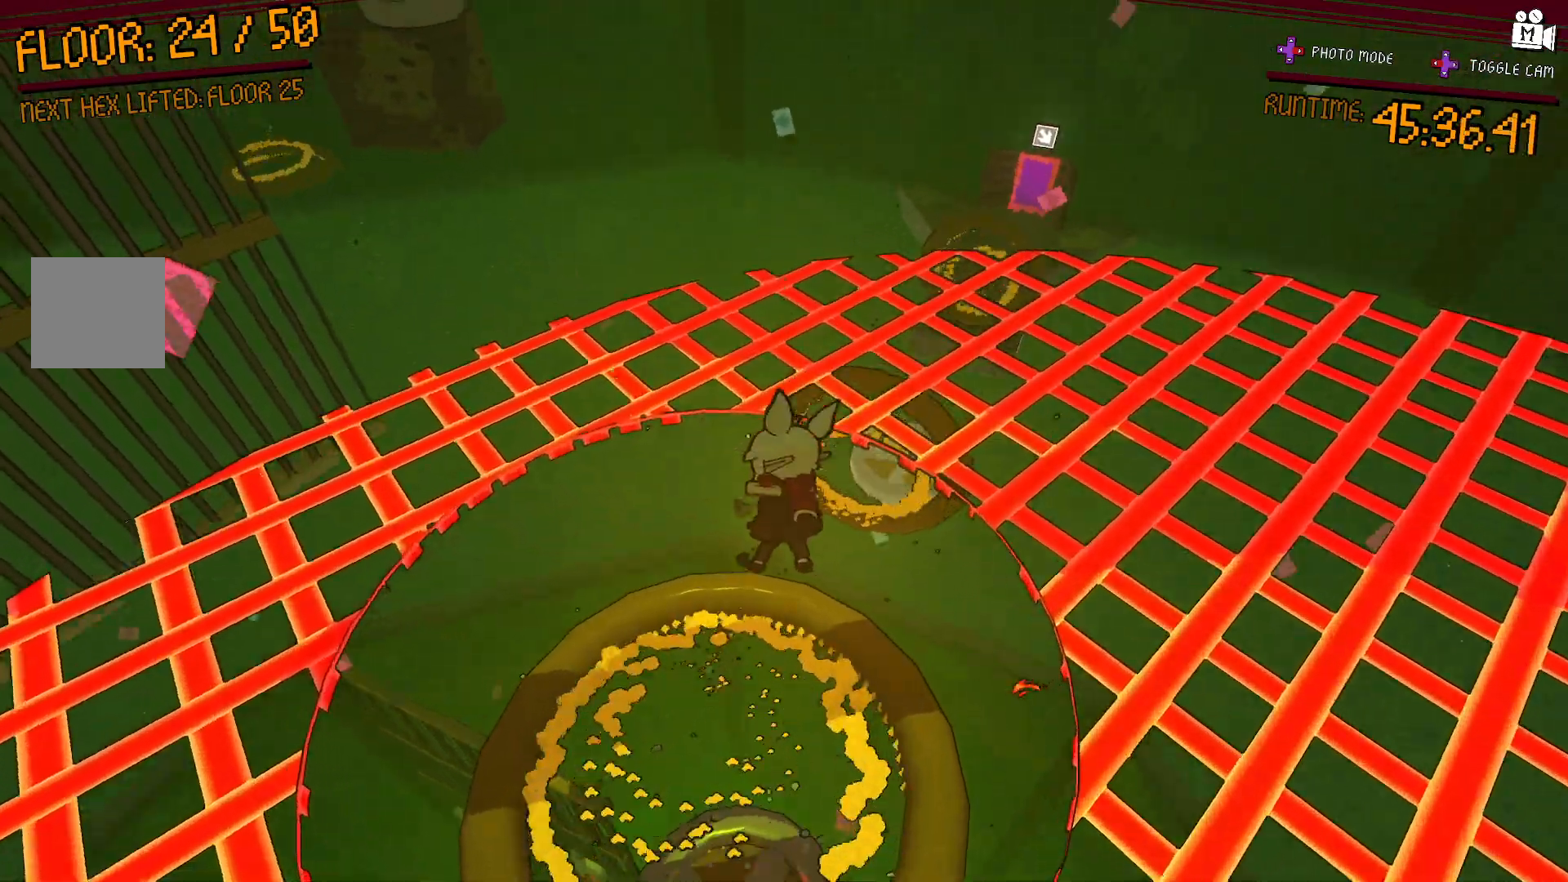
{"buttons": [], "left_stick": "center", "right_stick": "up", "events": [[17, "left_stick", "center"], [433, "right_stick", "up"]]}
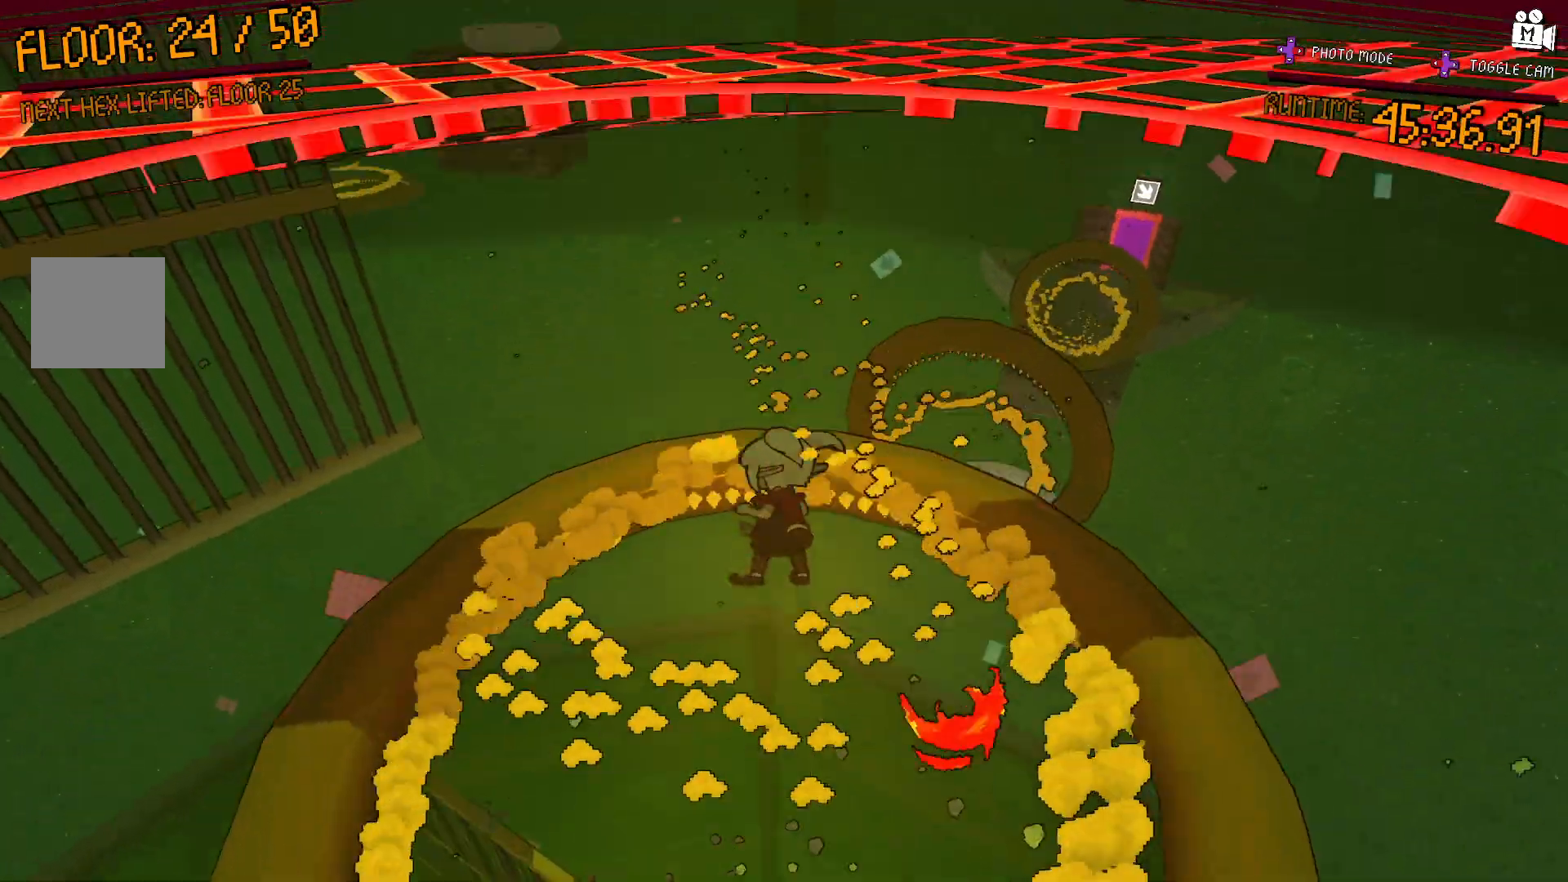
{"buttons": [], "left_stick": "center", "right_stick": "center", "events": [[17, "left_stick", "down"], [83, "right_stick", "up-left"], [167, "left_stick", "center"], [250, "right_stick", "center"]]}
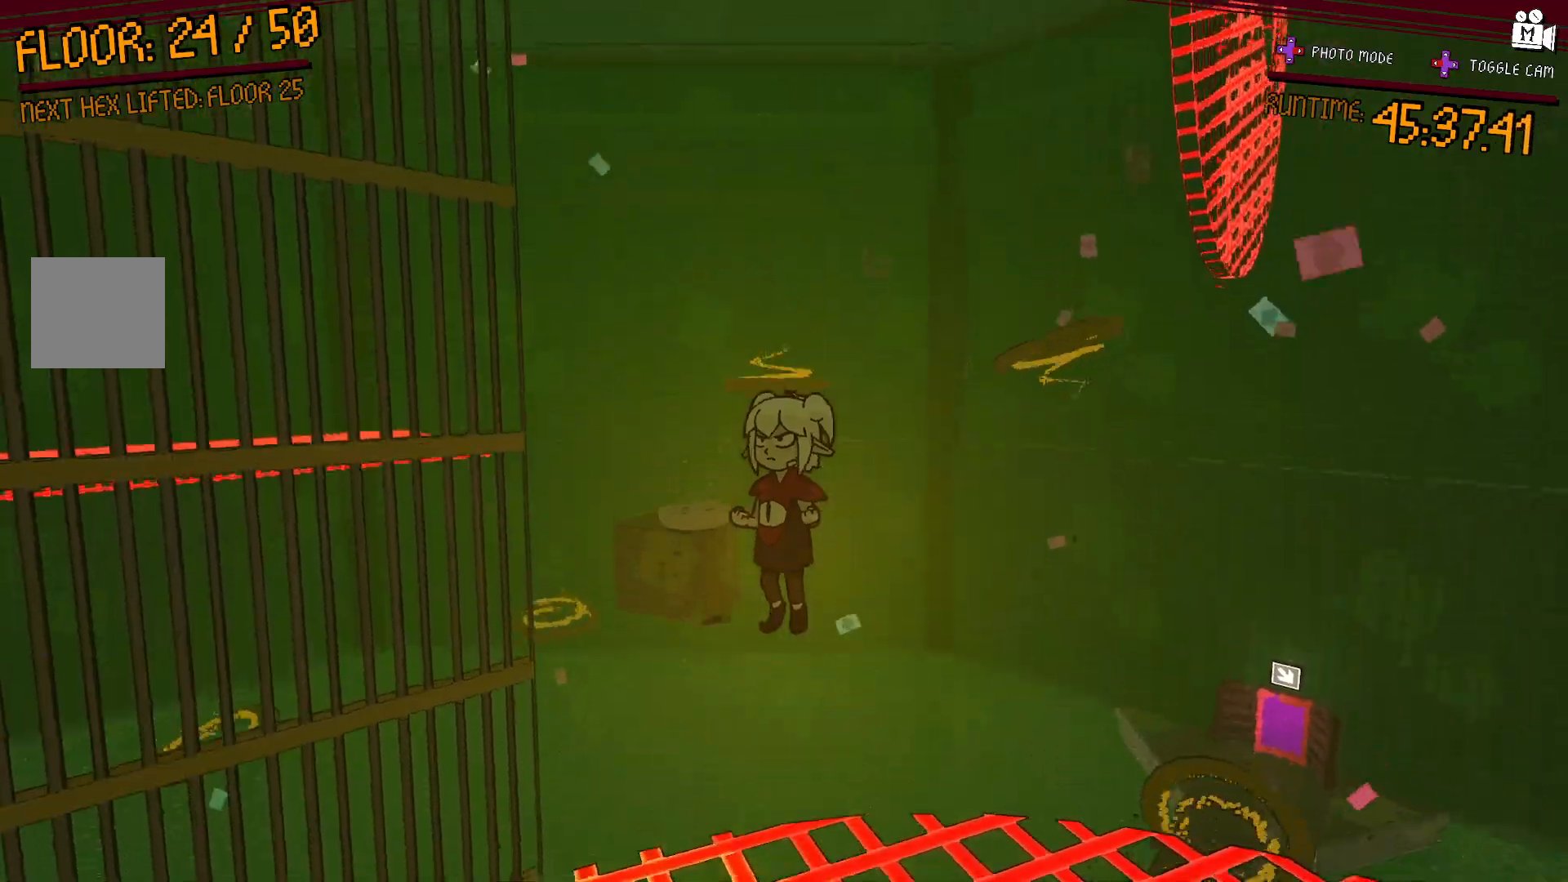
{"buttons": [], "left_stick": "center", "right_stick": "down-left", "events": [[300, "right_stick", "down-left"]]}
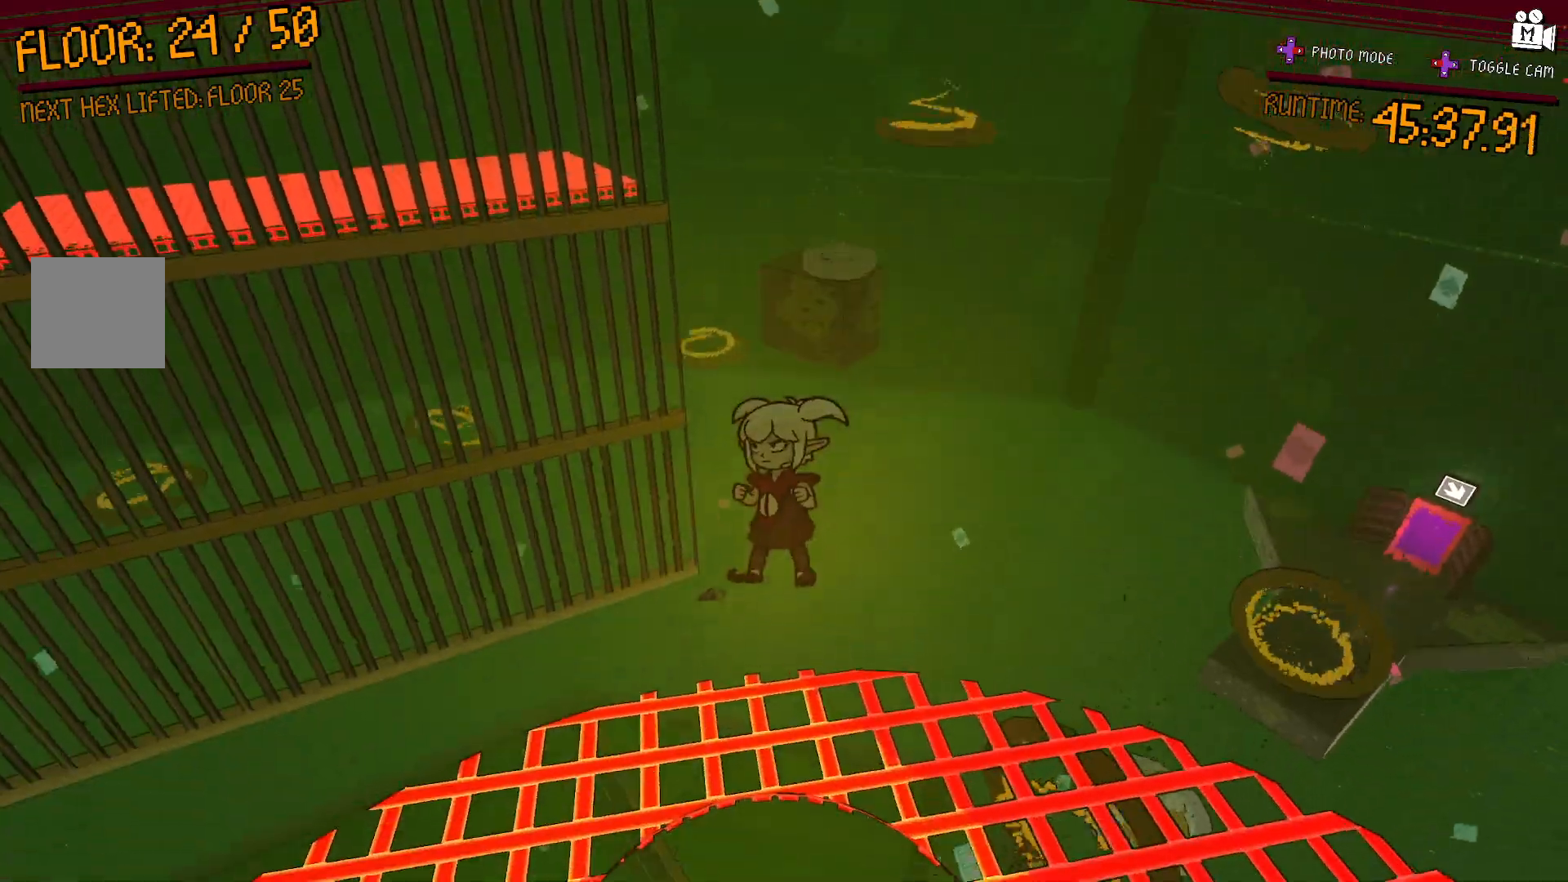
{"buttons": [], "left_stick": "center", "right_stick": "down", "events": [[17, "right_stick", "center"], [133, "right_stick", "down"], [367, "right_stick", "center"], [433, "right_stick", "down"]]}
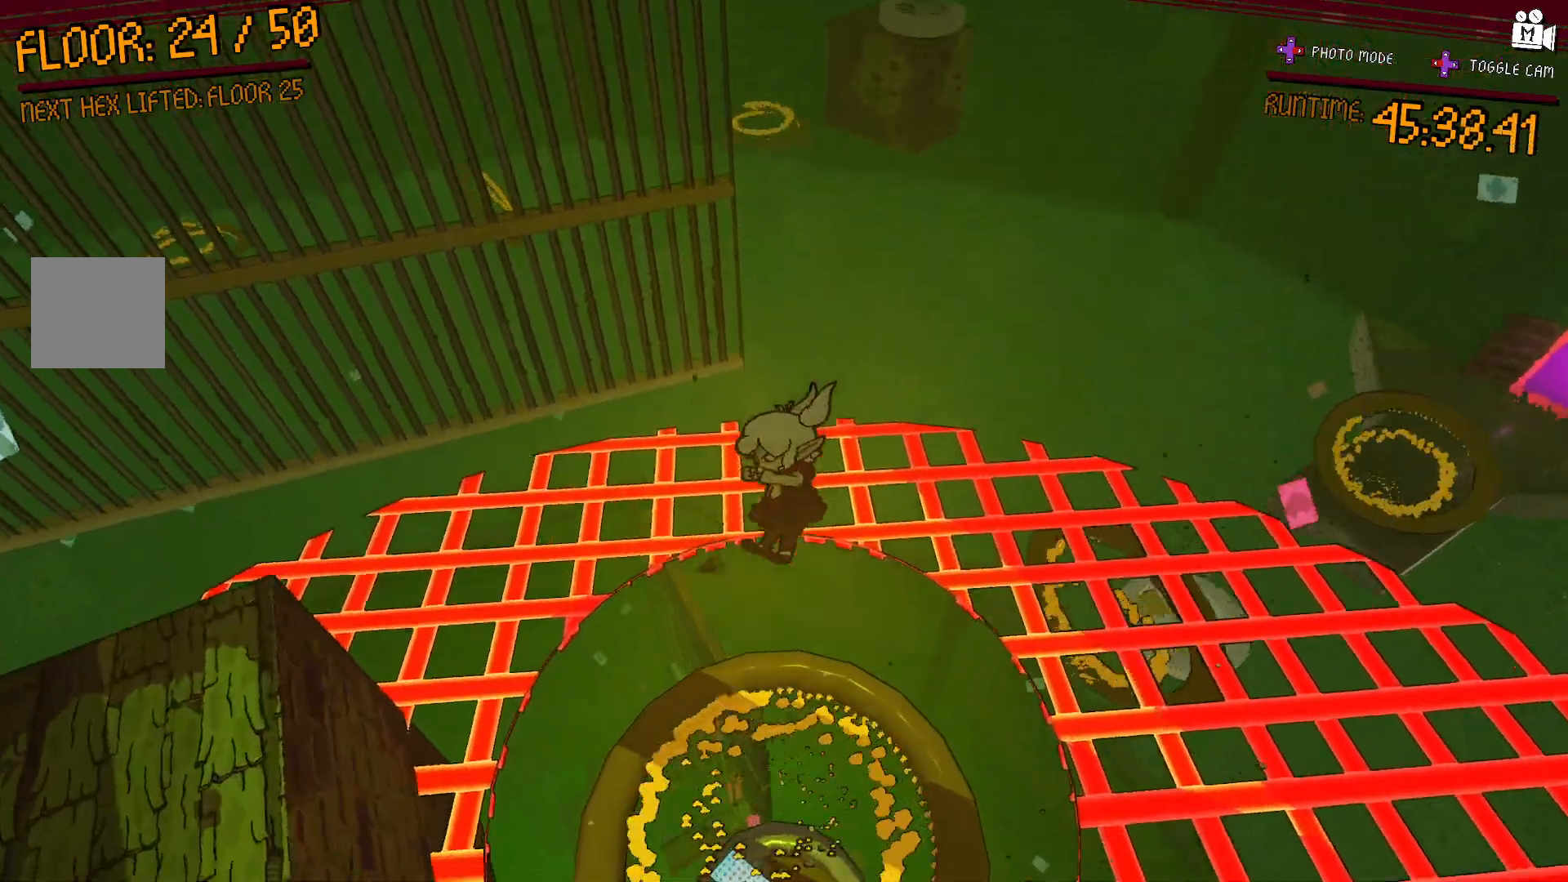
{"buttons": [], "left_stick": "center", "right_stick": "center", "events": [[467, "right_stick", "center"]]}
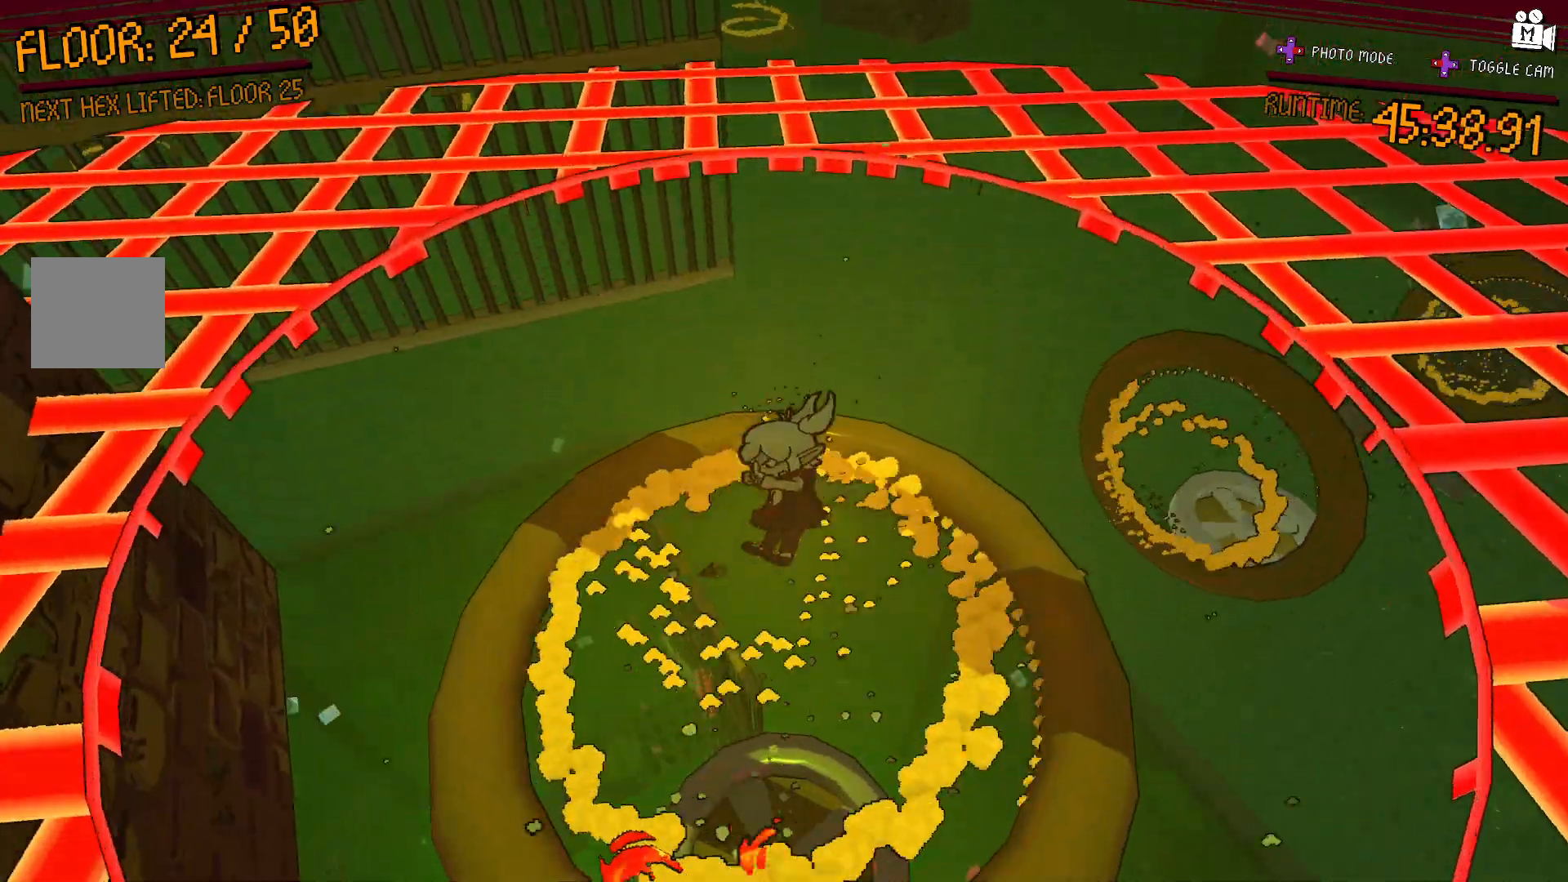
{"buttons": [], "left_stick": "center", "right_stick": "center", "events": []}
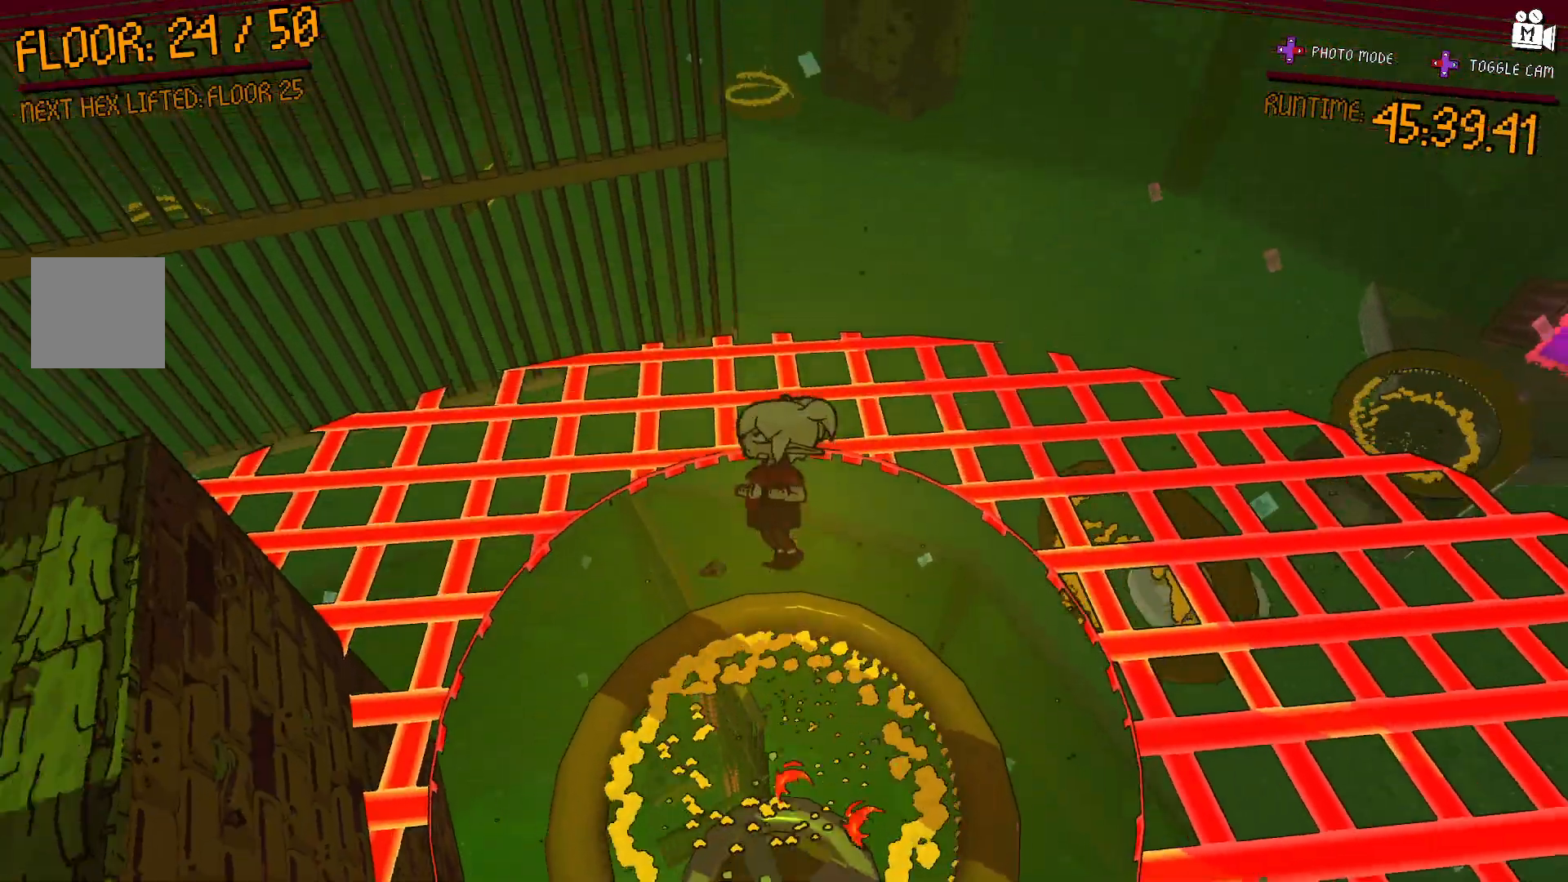
{"buttons": [], "left_stick": "center", "right_stick": "center", "events": [[17, "right_stick", "up"], [417, "right_stick", "center"]]}
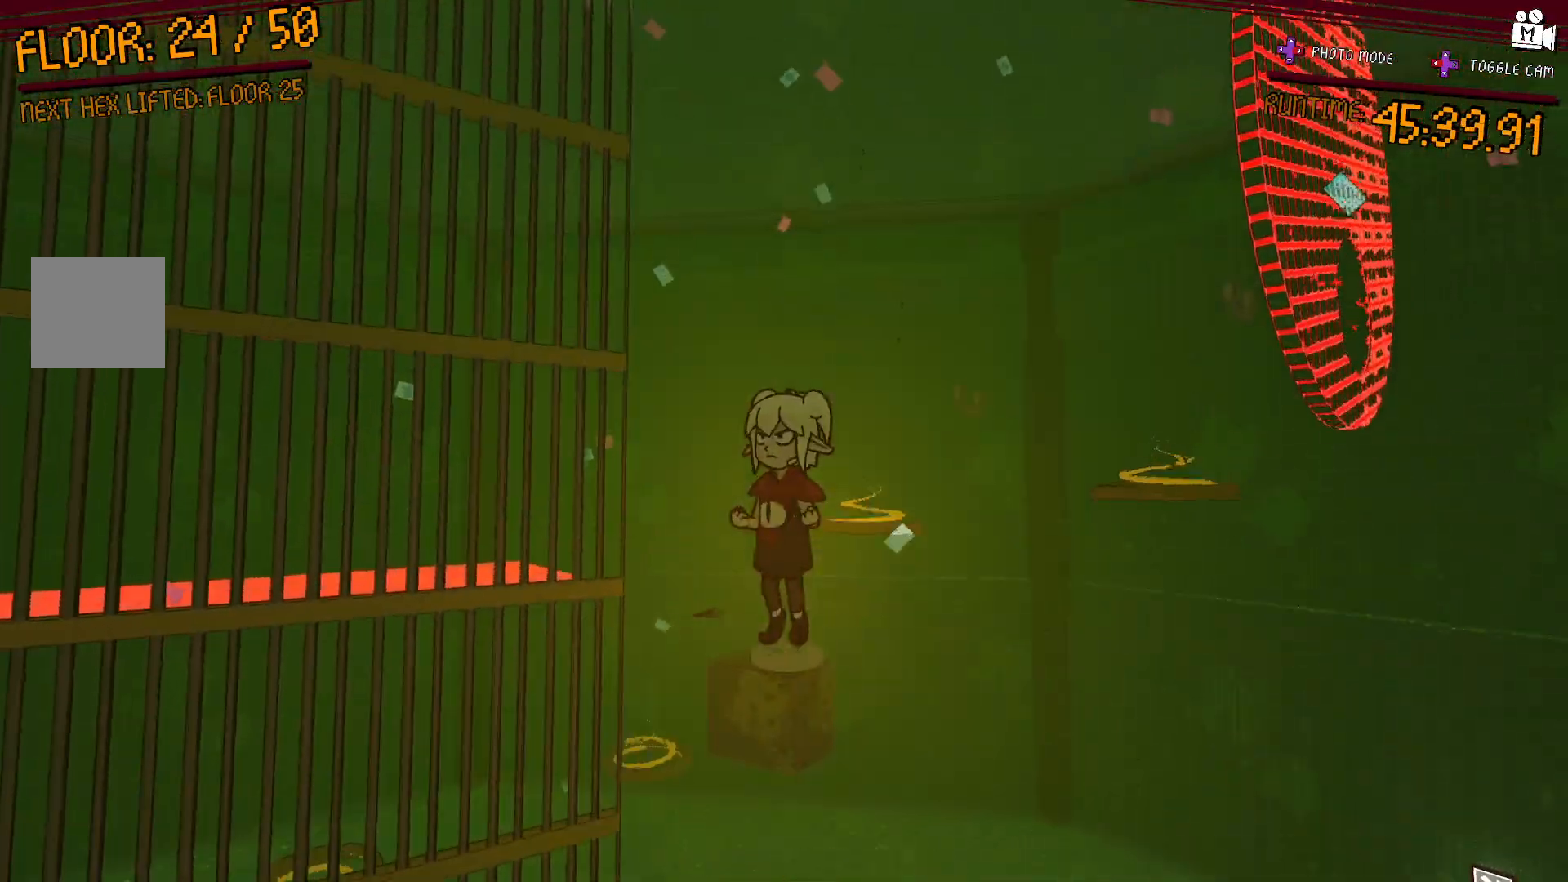
{"buttons": [], "left_stick": "center", "right_stick": "center", "events": []}
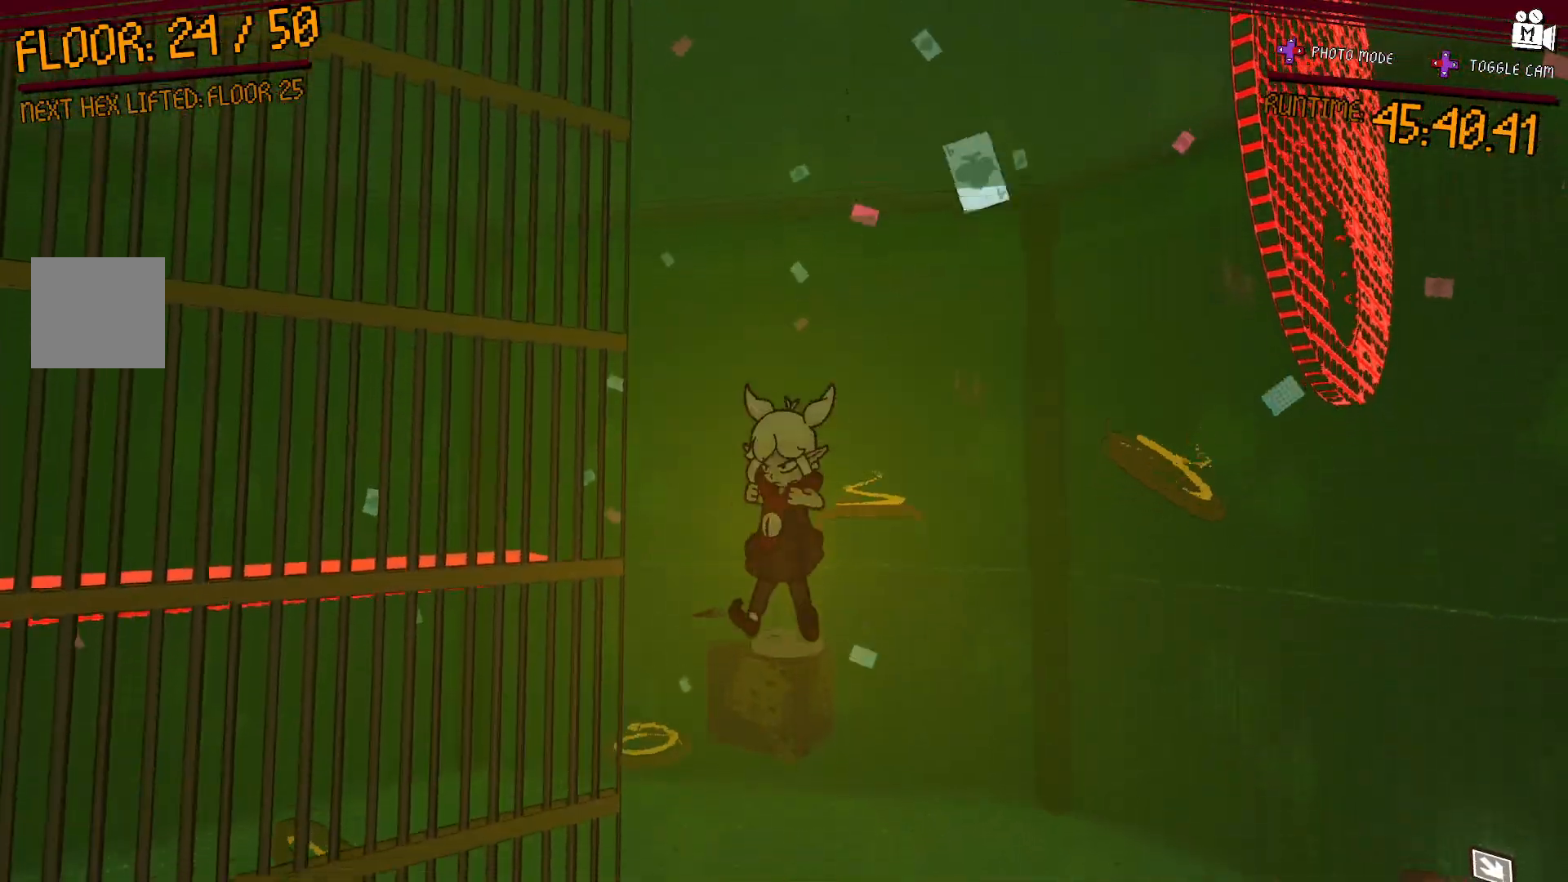
{"buttons": [], "left_stick": "center", "right_stick": "center", "events": [[150, "right_stick", "down"], [483, "right_stick", "center"]]}
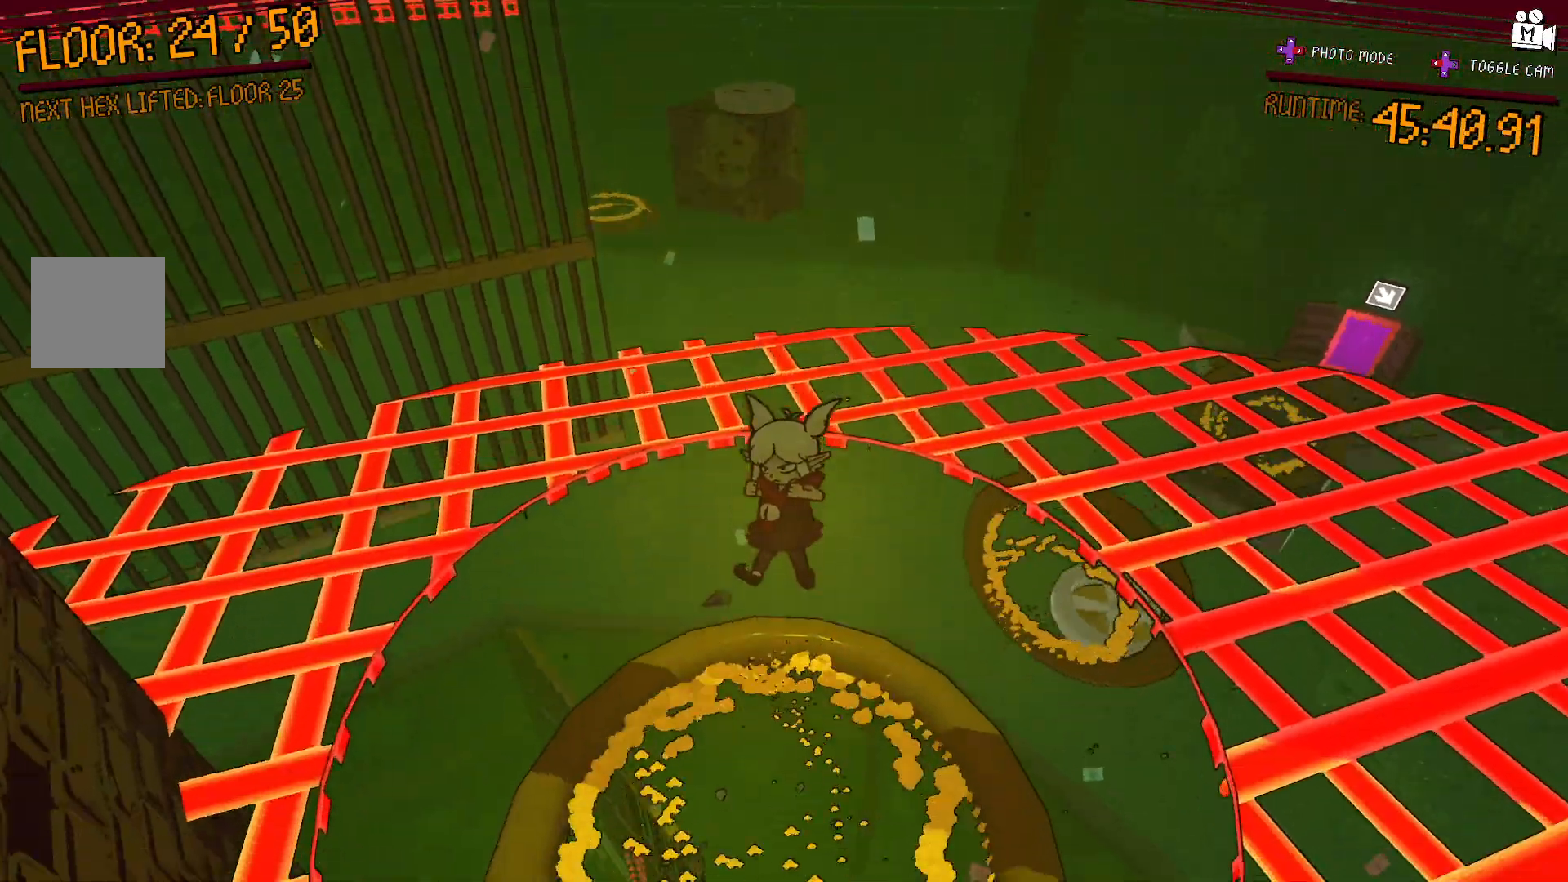
{"buttons": [], "left_stick": "down", "right_stick": "center", "events": [[33, "left_stick", "up"], [250, "left_stick", "left"], [333, "left_stick", "up-left"], [500, "left_stick", "down"]]}